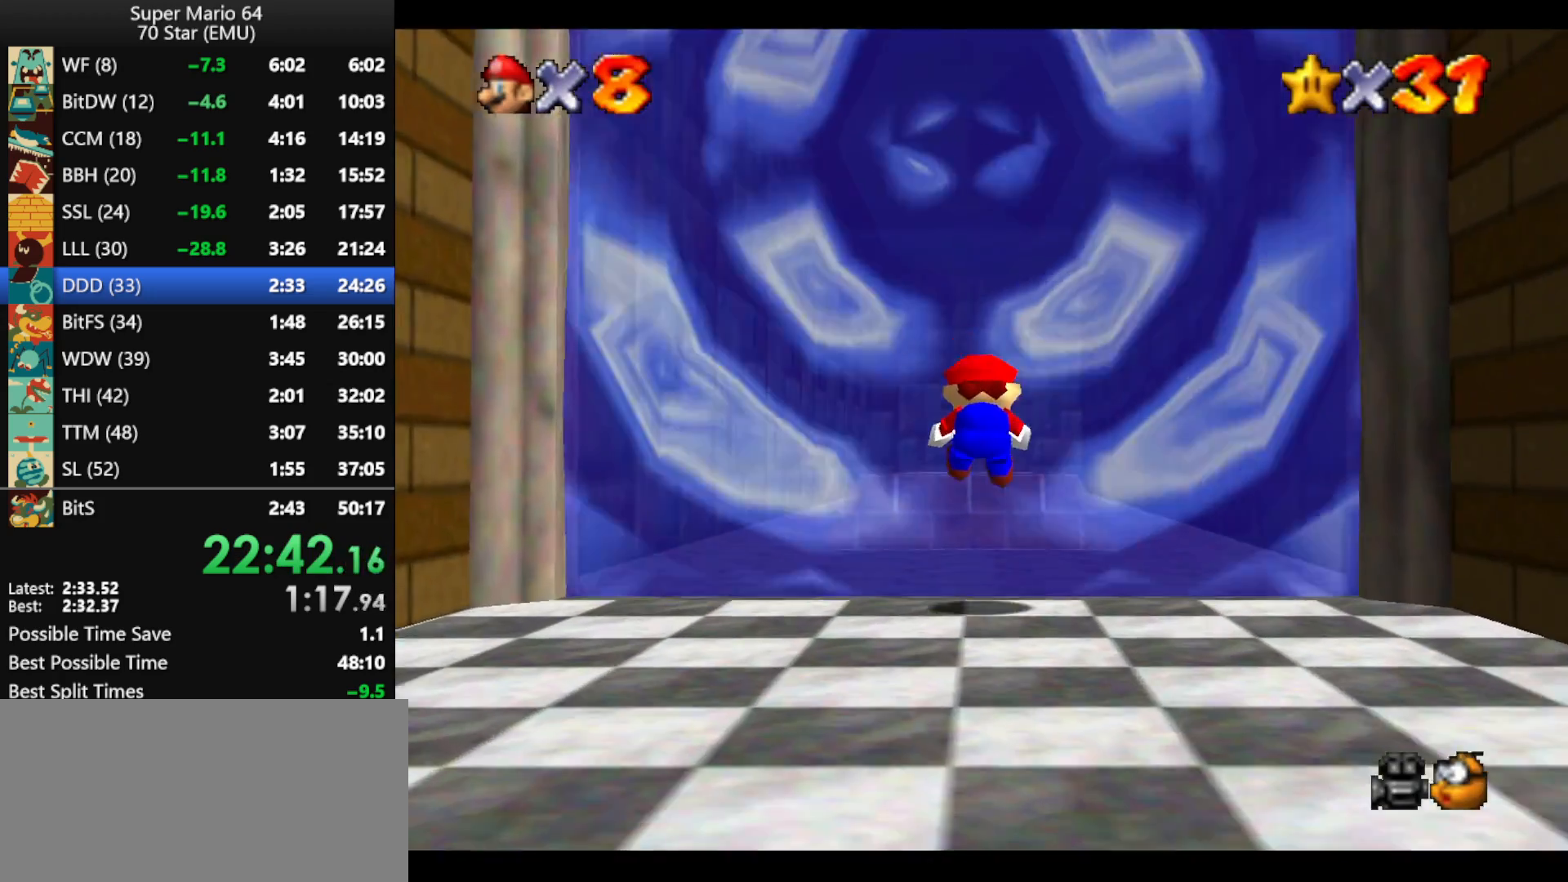
Gameplay with a controller (Nintendo layout); each line is a JSON object with the inputs held at the frame after it. "events" lists button and stick changes between this image and that frame as [ms after this image, input, new state], when the widget could be followed in between. Not read: L1 L3 R3 X Y.
{"buttons": ["A"], "left_stick": "center", "events": [[67, "A", "up"], [233, "A", "down"], [333, "A", "up"], [367, "Z", "up"], [400, "left_stick", "center"], [467, "A", "down"]]}
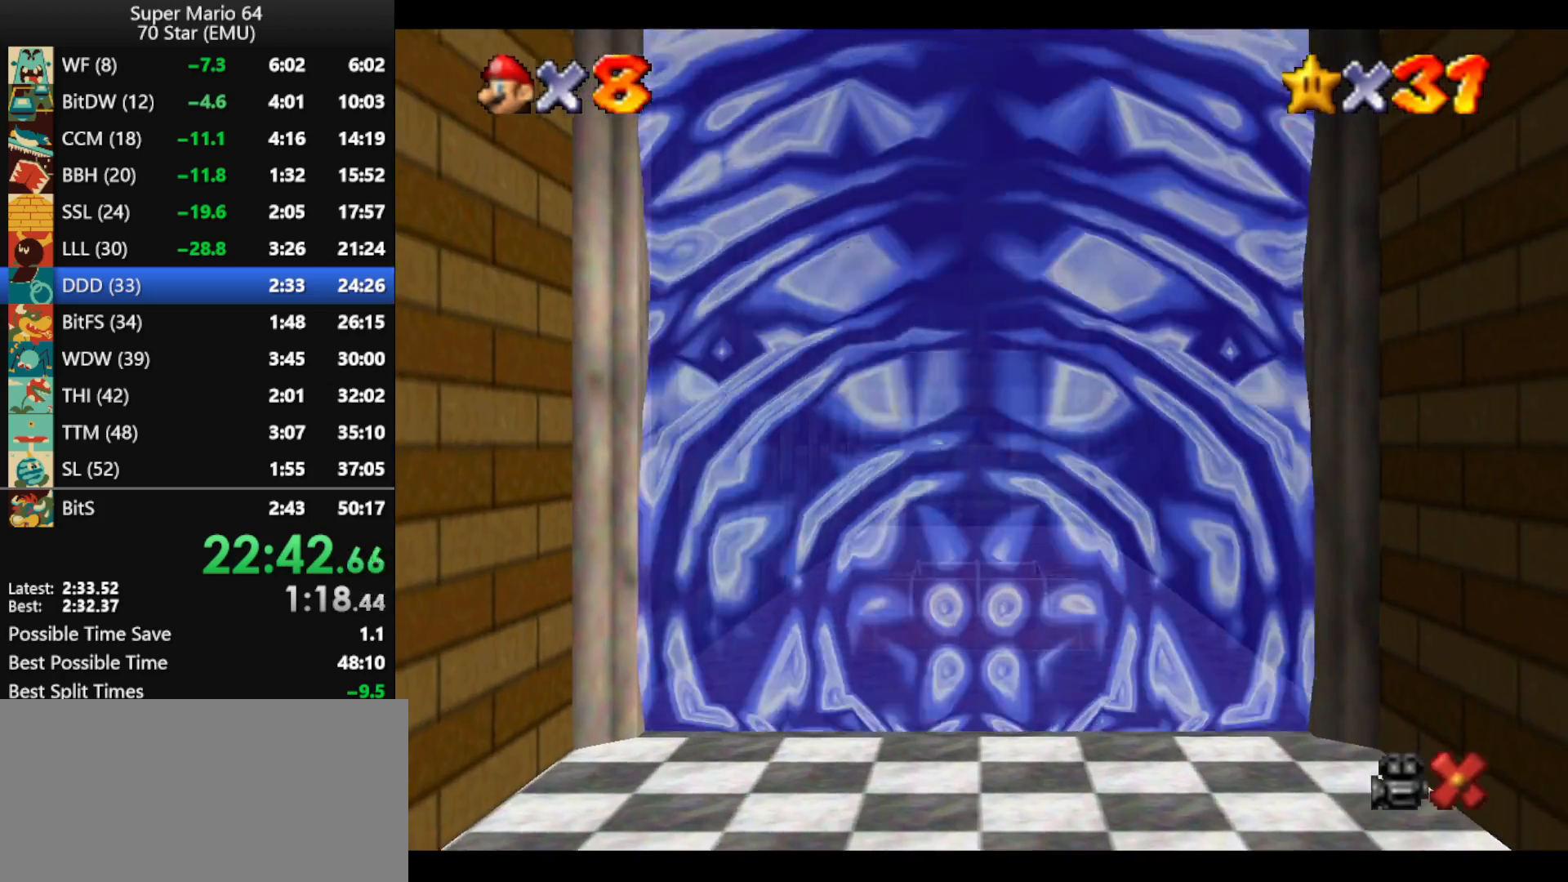
{"buttons": [], "left_stick": "center", "events": [[67, "A", "up"], [100, "A", "down"], [267, "A", "up"], [333, "A", "down"], [433, "A", "up"]]}
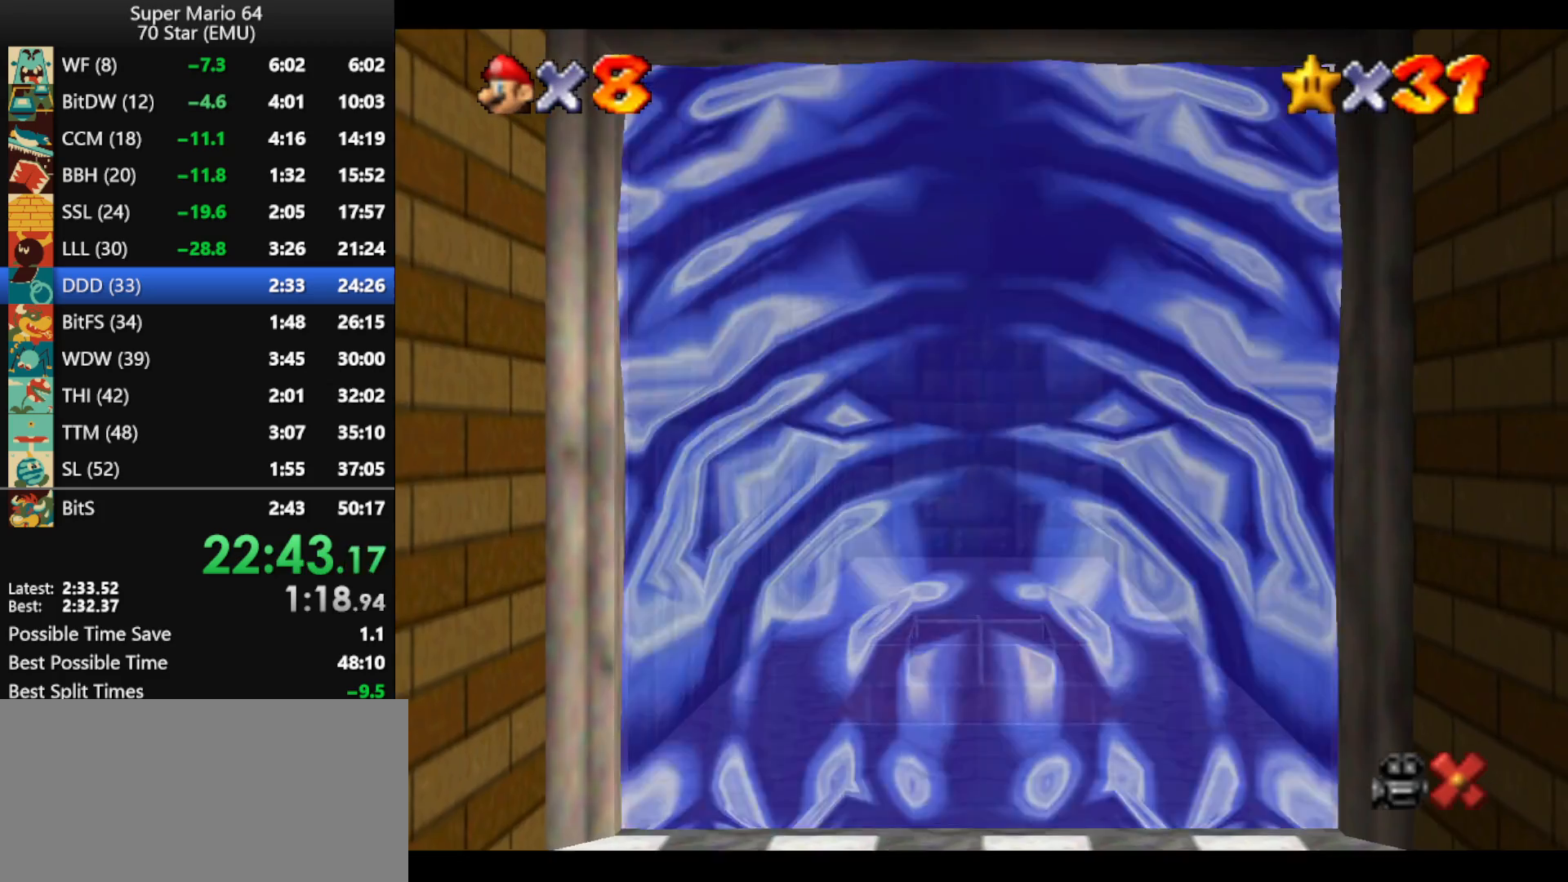
{"buttons": [], "left_stick": "center", "events": [[33, "A", "down"], [100, "A", "up"], [200, "A", "down"], [333, "A", "up"], [400, "A", "down"], [467, "A", "up"]]}
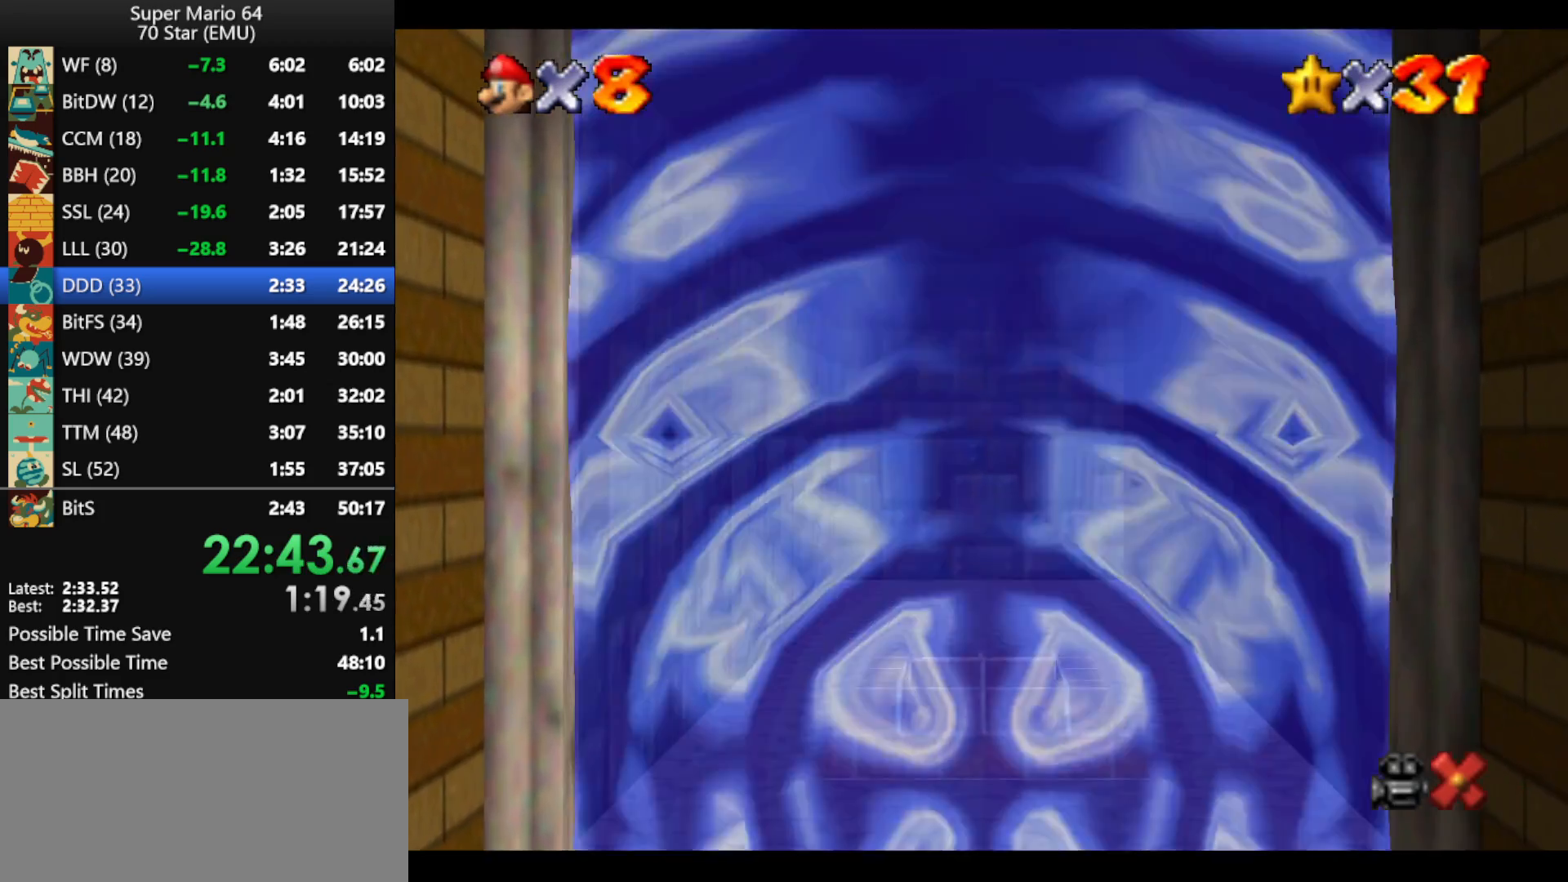
{"buttons": ["A"], "left_stick": "center", "events": [[67, "A", "down"], [200, "A", "up"], [267, "A", "down"], [333, "A", "up"], [467, "A", "down"]]}
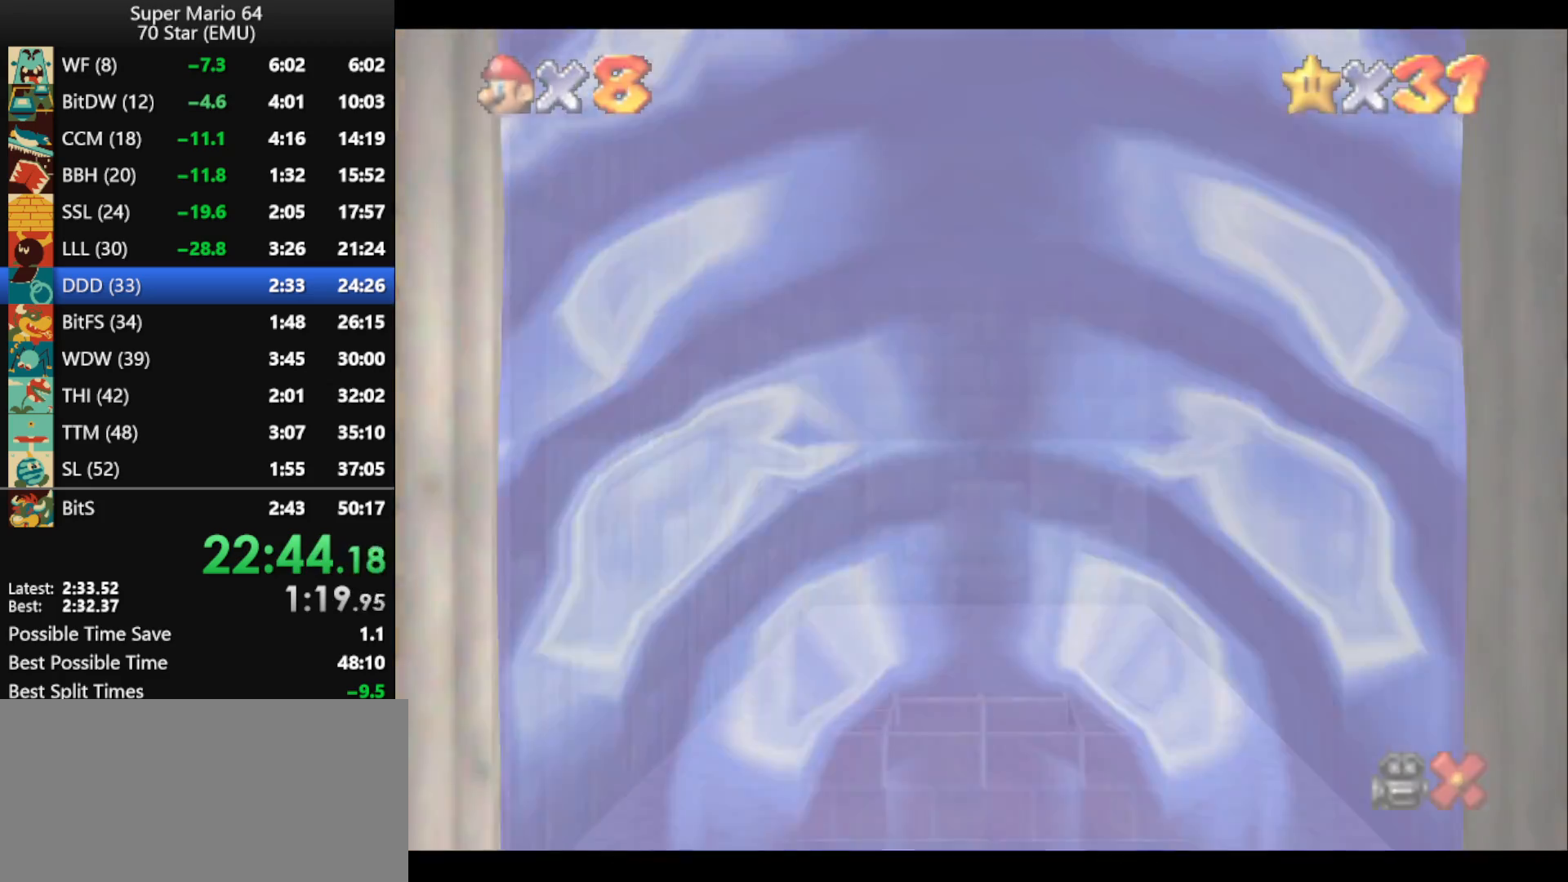
{"buttons": ["A"], "left_stick": "center", "events": [[33, "A", "up"], [100, "A", "down"], [233, "A", "up"], [300, "A", "down"], [400, "A", "up"], [500, "A", "down"]]}
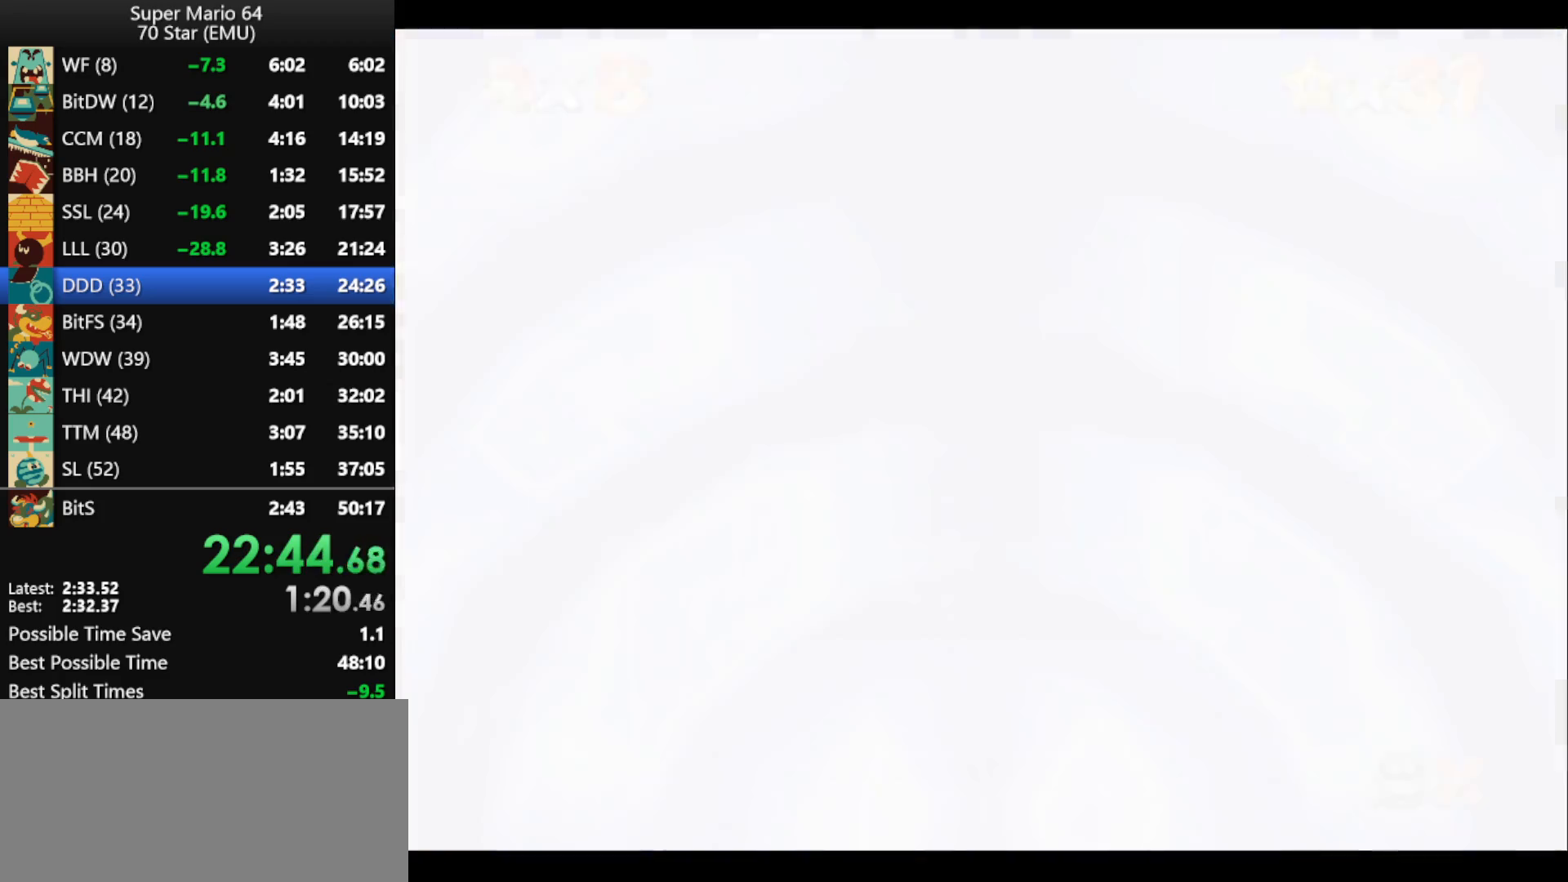
{"buttons": [], "left_stick": "center", "events": [[100, "A", "up"], [200, "A", "down"], [233, "A", "up"], [333, "A", "down"], [467, "A", "up"]]}
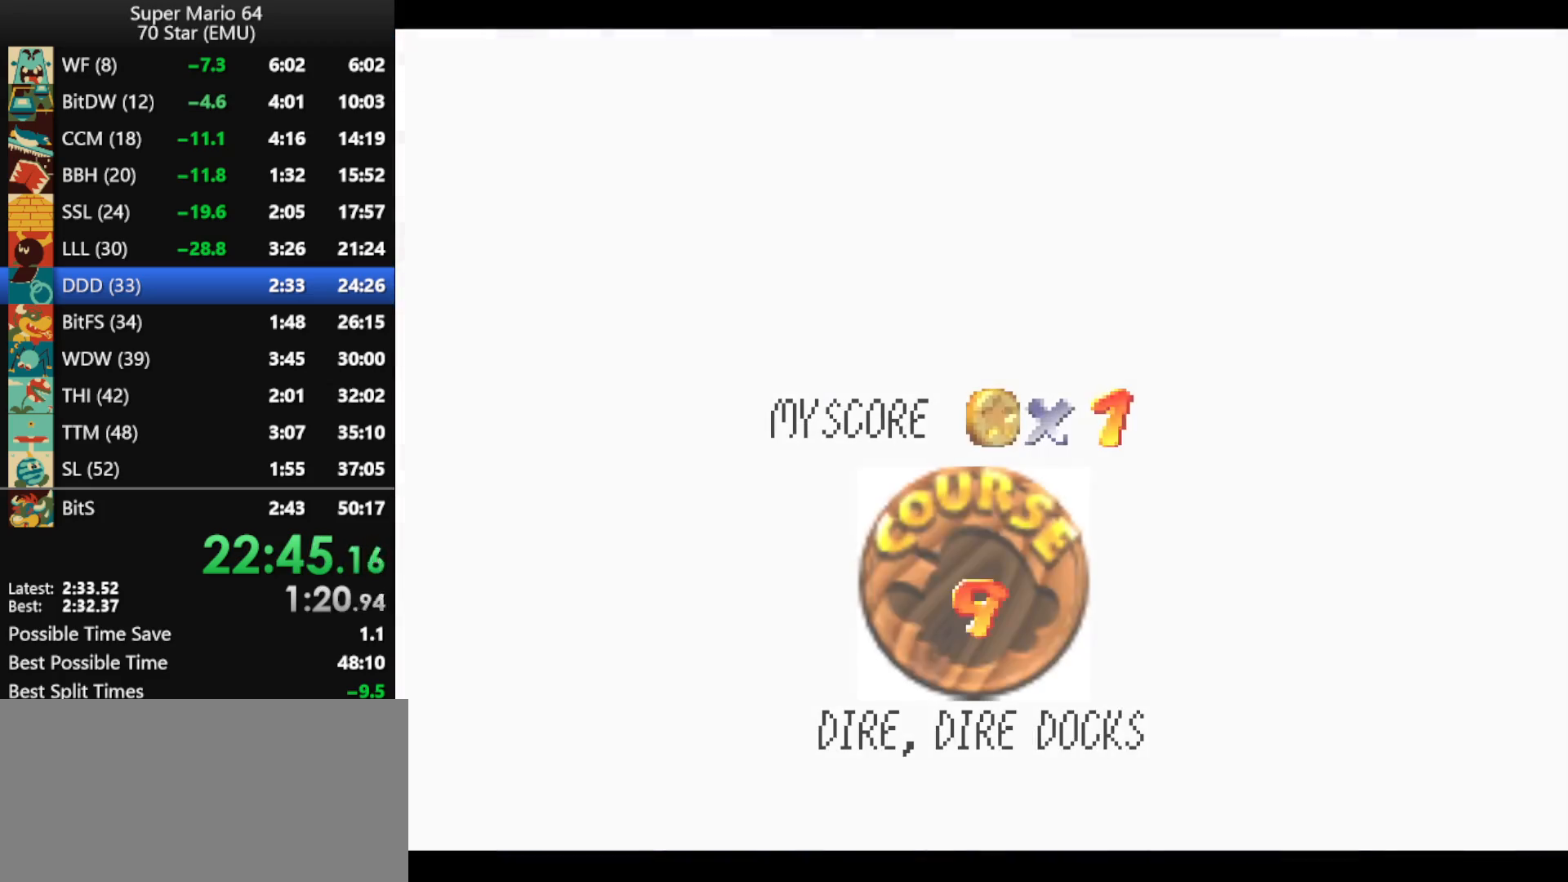
{"buttons": ["A"], "left_stick": "center", "events": [[33, "A", "down"], [100, "A", "up"], [367, "A", "down"], [433, "A", "up"], [500, "A", "down"]]}
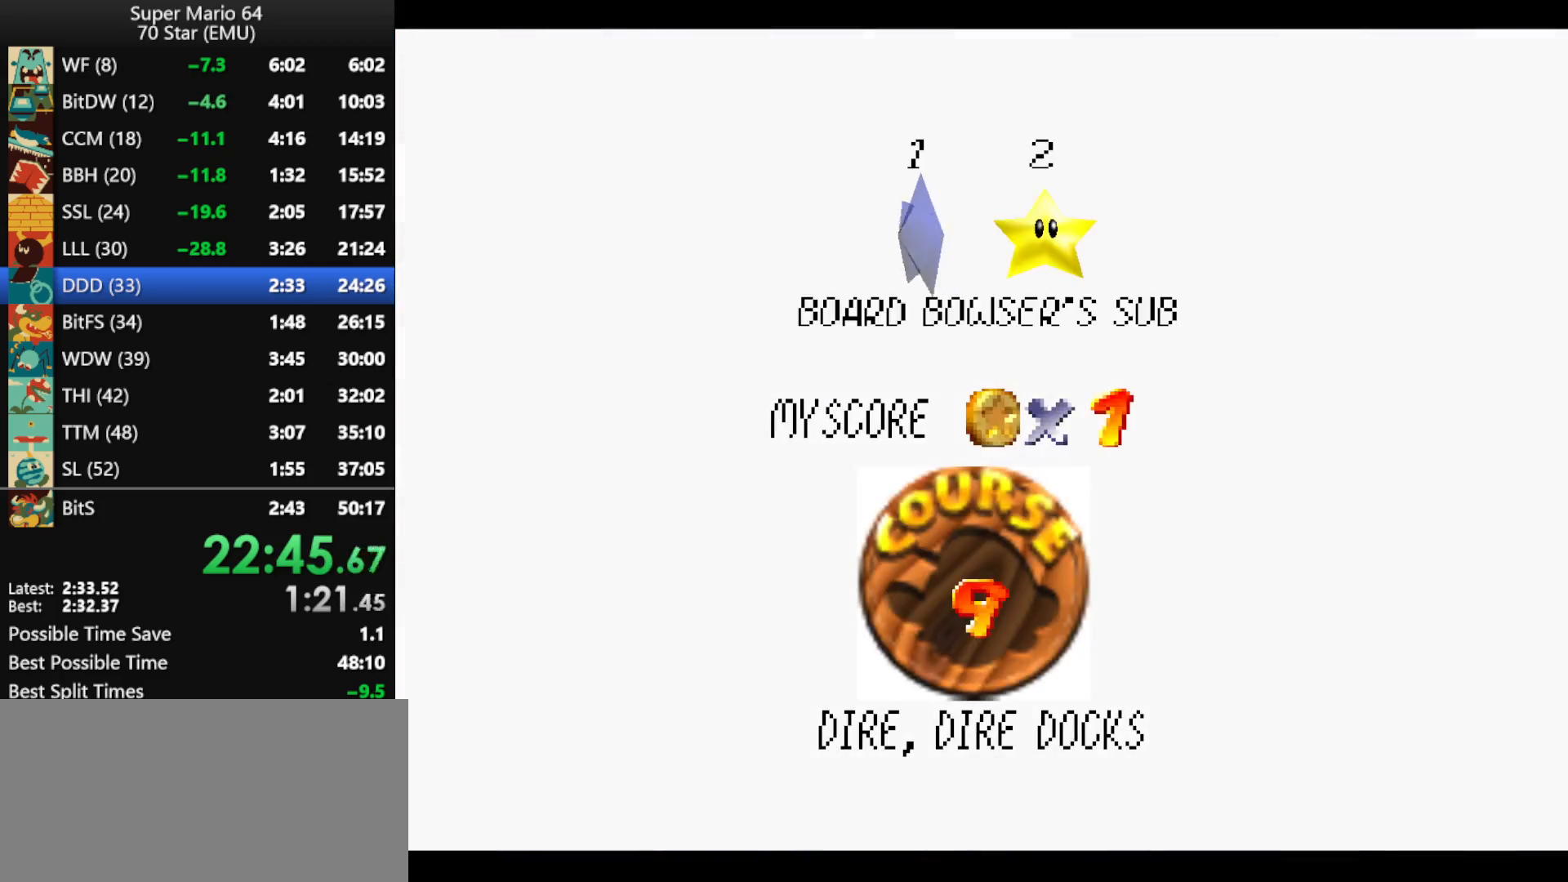
{"buttons": ["A"], "left_stick": "center", "events": [[67, "A", "up"], [167, "A", "down"], [267, "A", "up"], [300, "A", "down"], [433, "A", "up"], [500, "A", "down"]]}
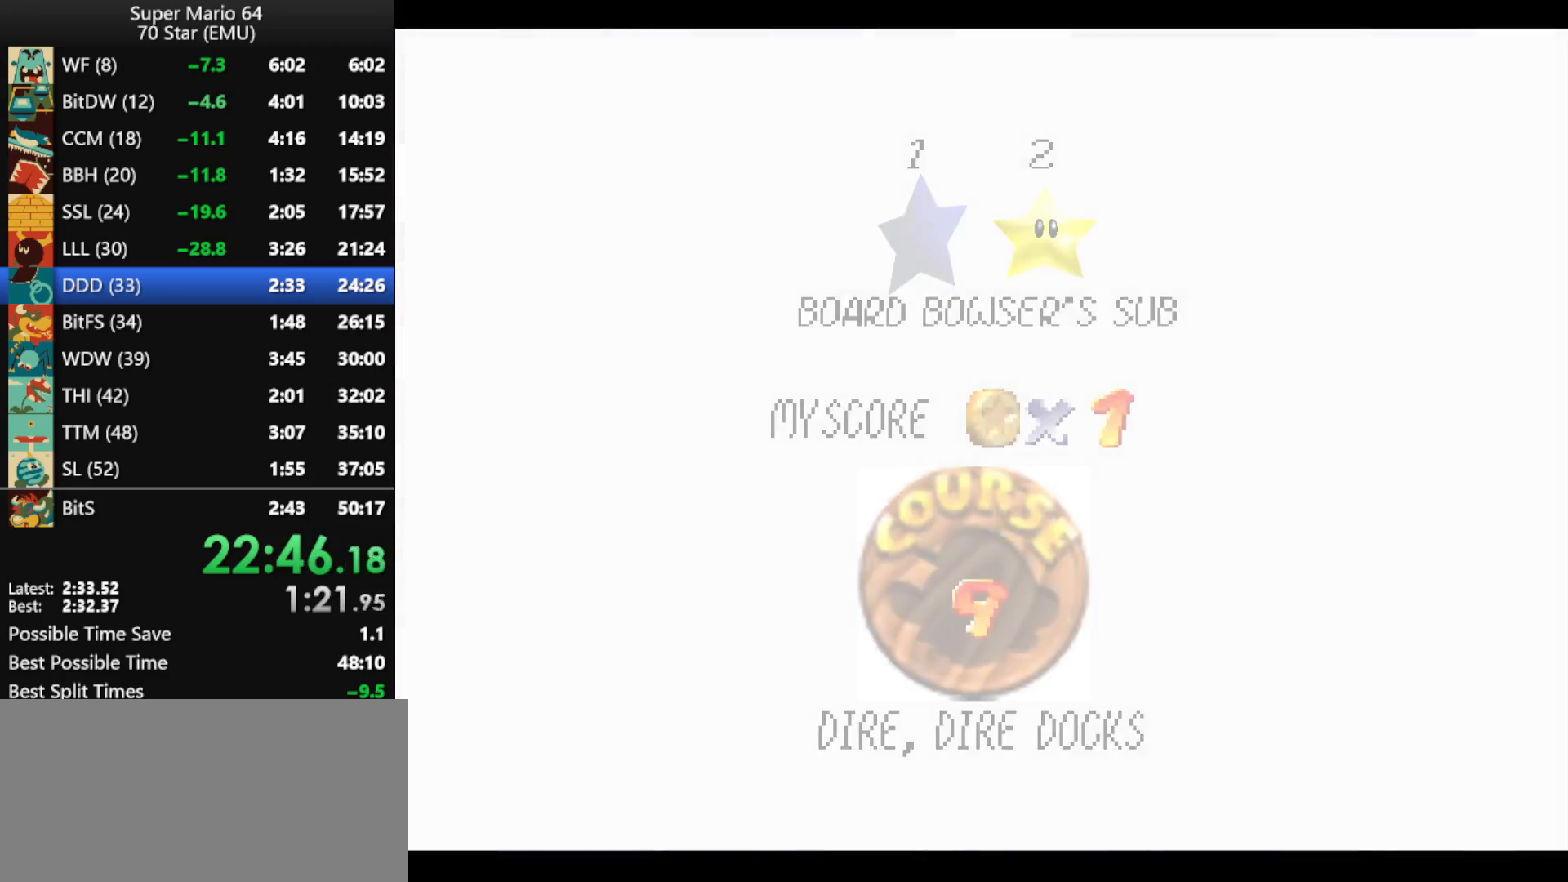
{"buttons": ["A"], "left_stick": "center", "events": [[67, "A", "up"], [133, "A", "down"]]}
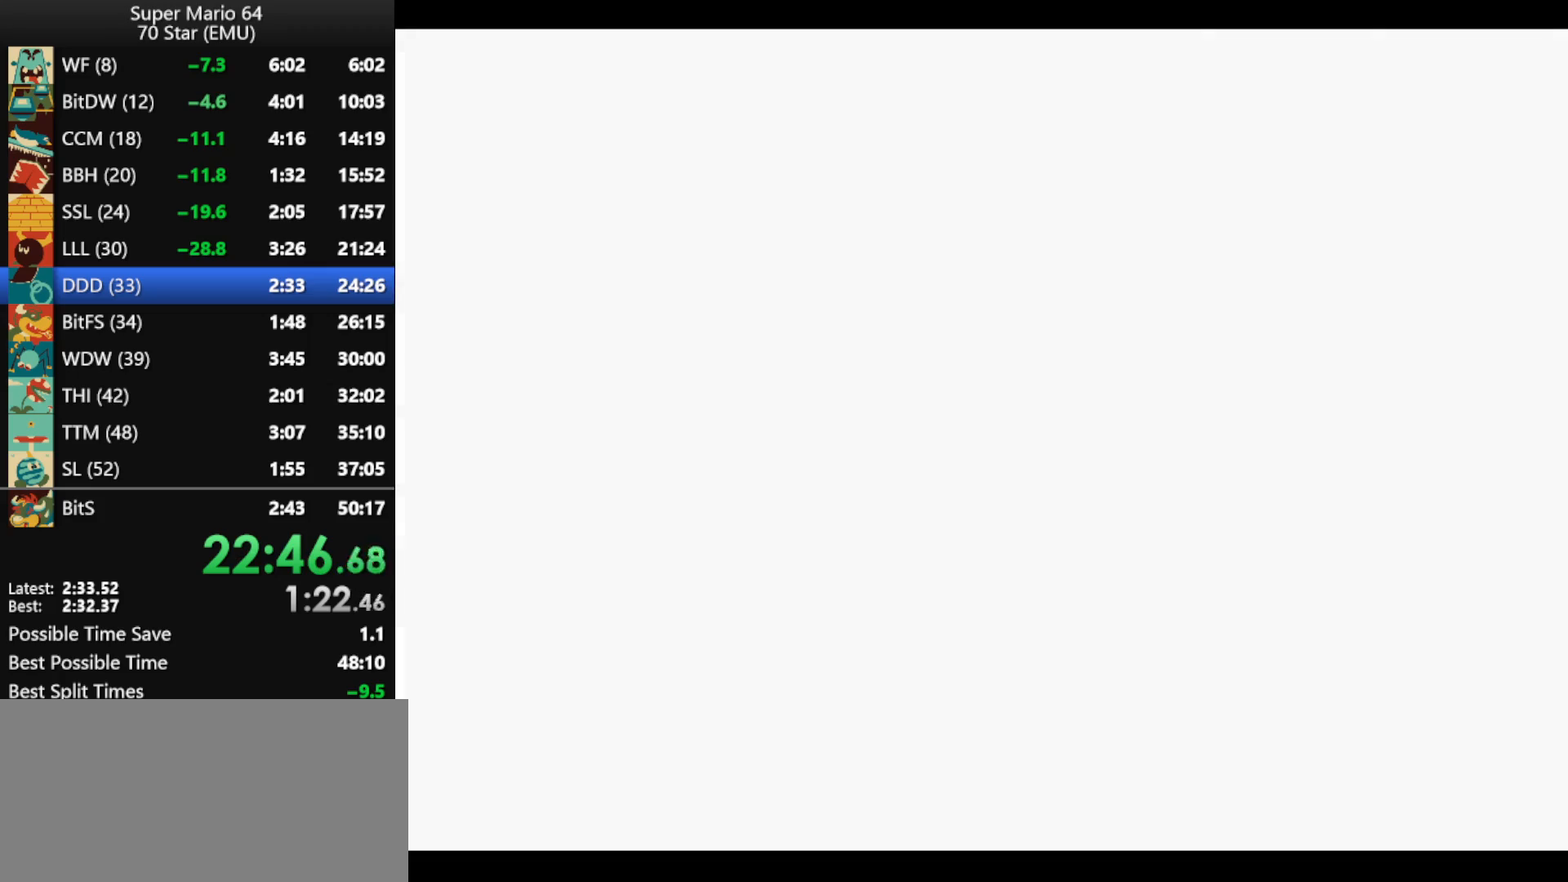
{"buttons": ["A"], "left_stick": "up", "events": [[67, "A", "up"], [133, "A", "down"], [233, "A", "up"], [267, "left_stick", "up"], [300, "A", "down"], [367, "A", "up"], [467, "A", "down"]]}
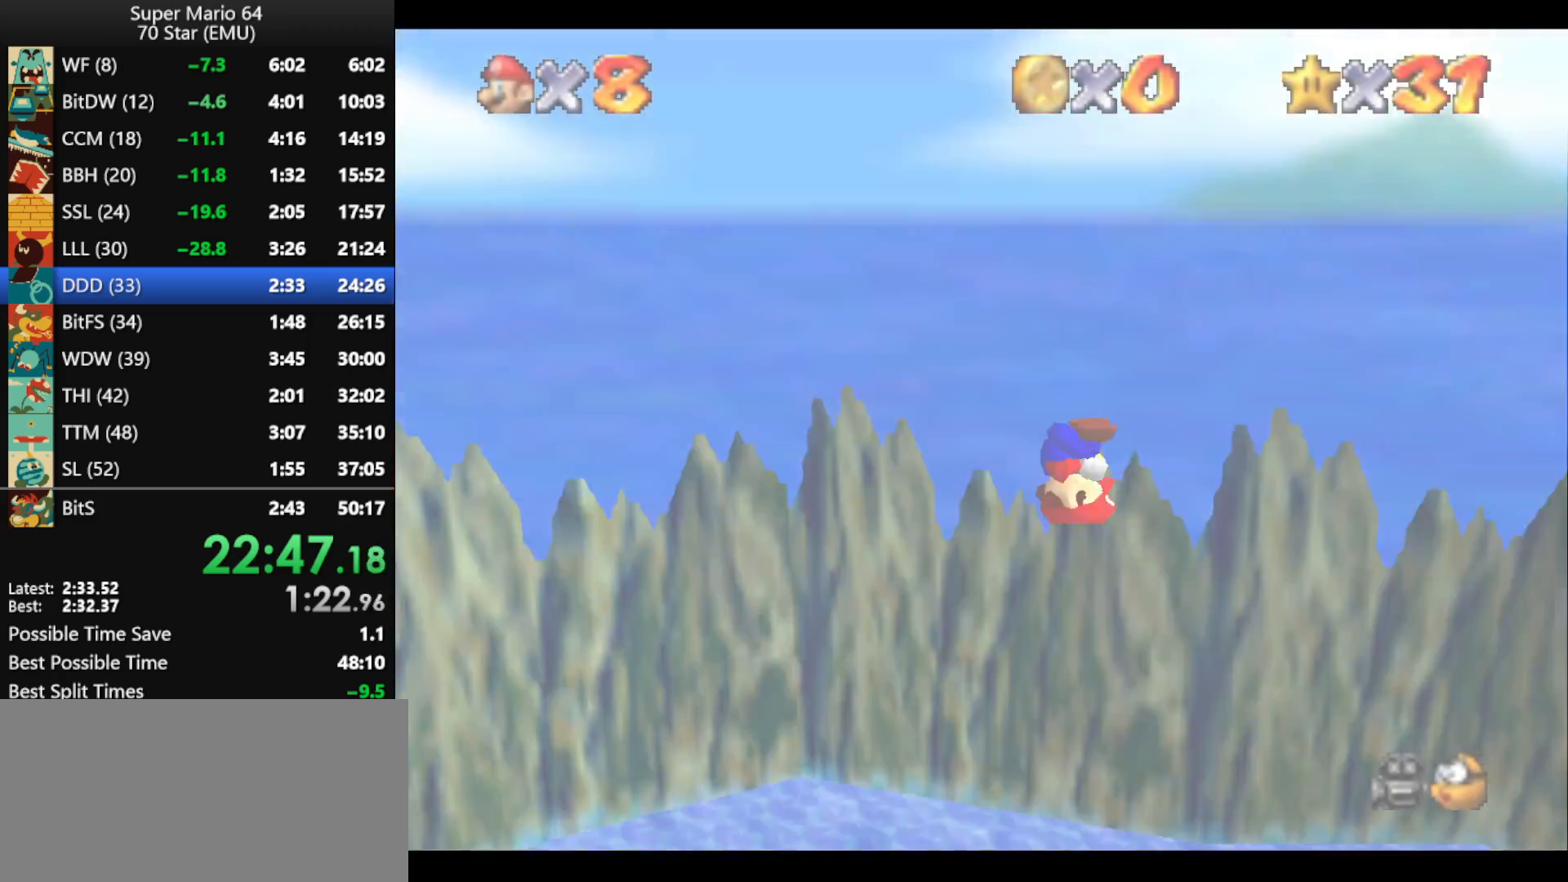
{"buttons": [], "left_stick": "up", "events": [[33, "A", "up"]]}
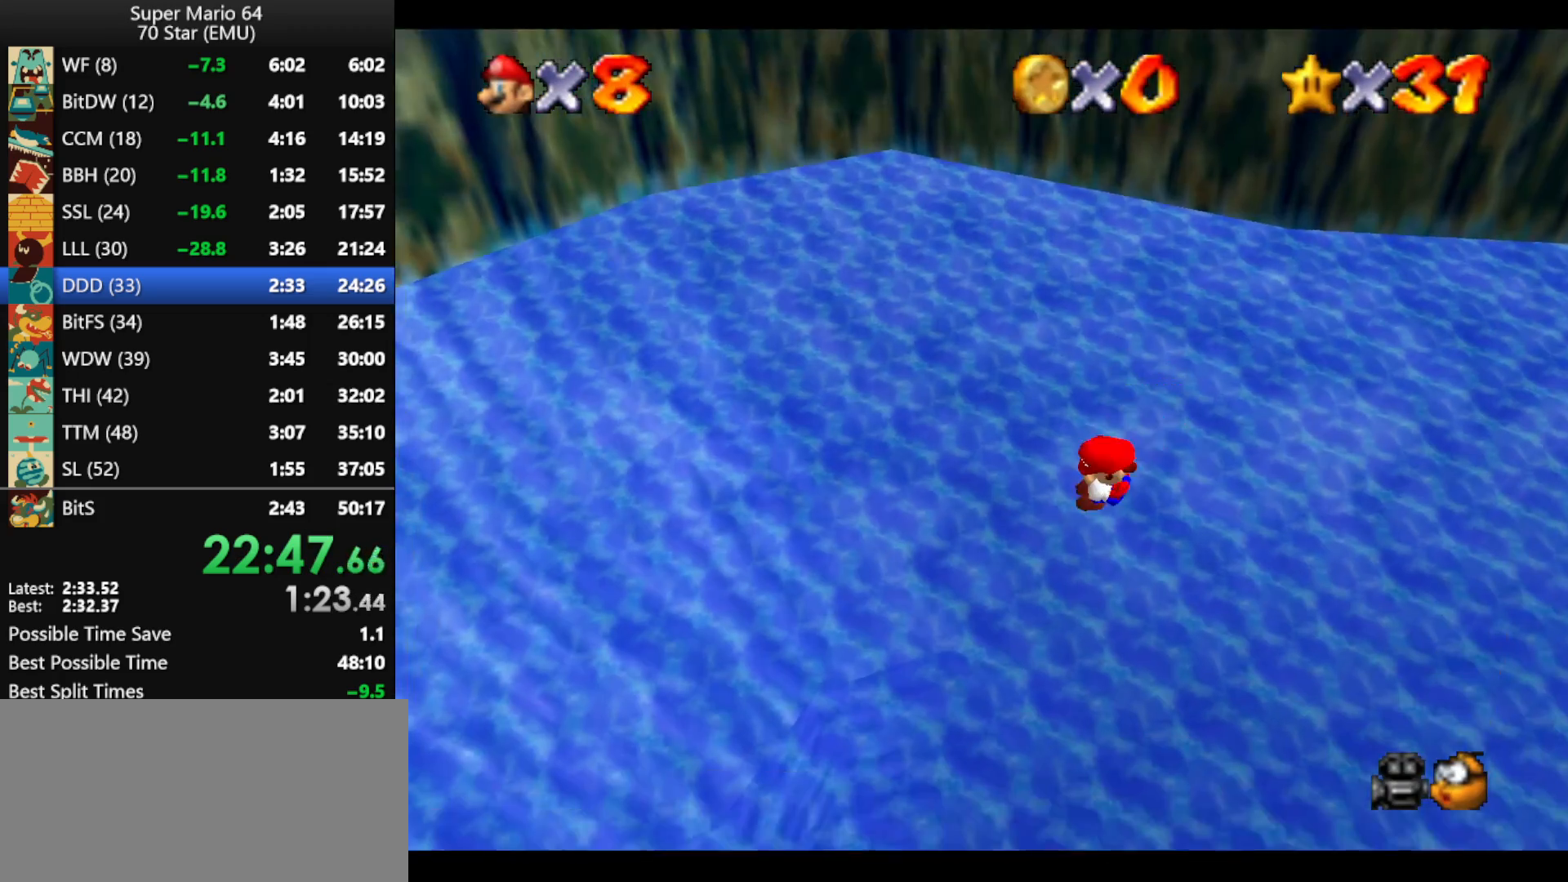
{"buttons": [], "left_stick": "up", "events": []}
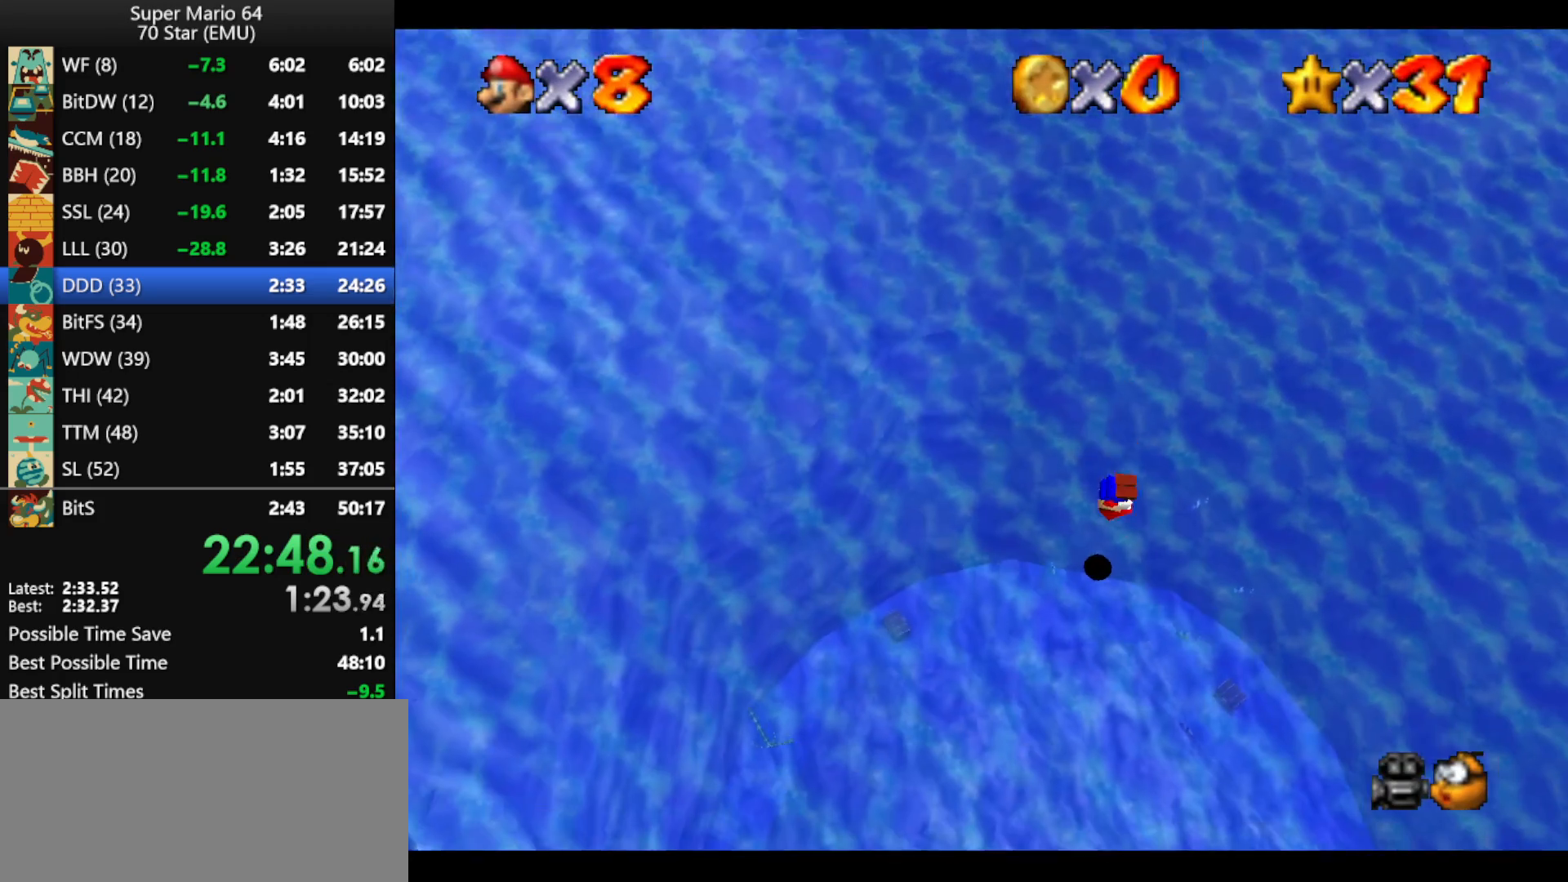
{"buttons": [], "left_stick": "up", "events": []}
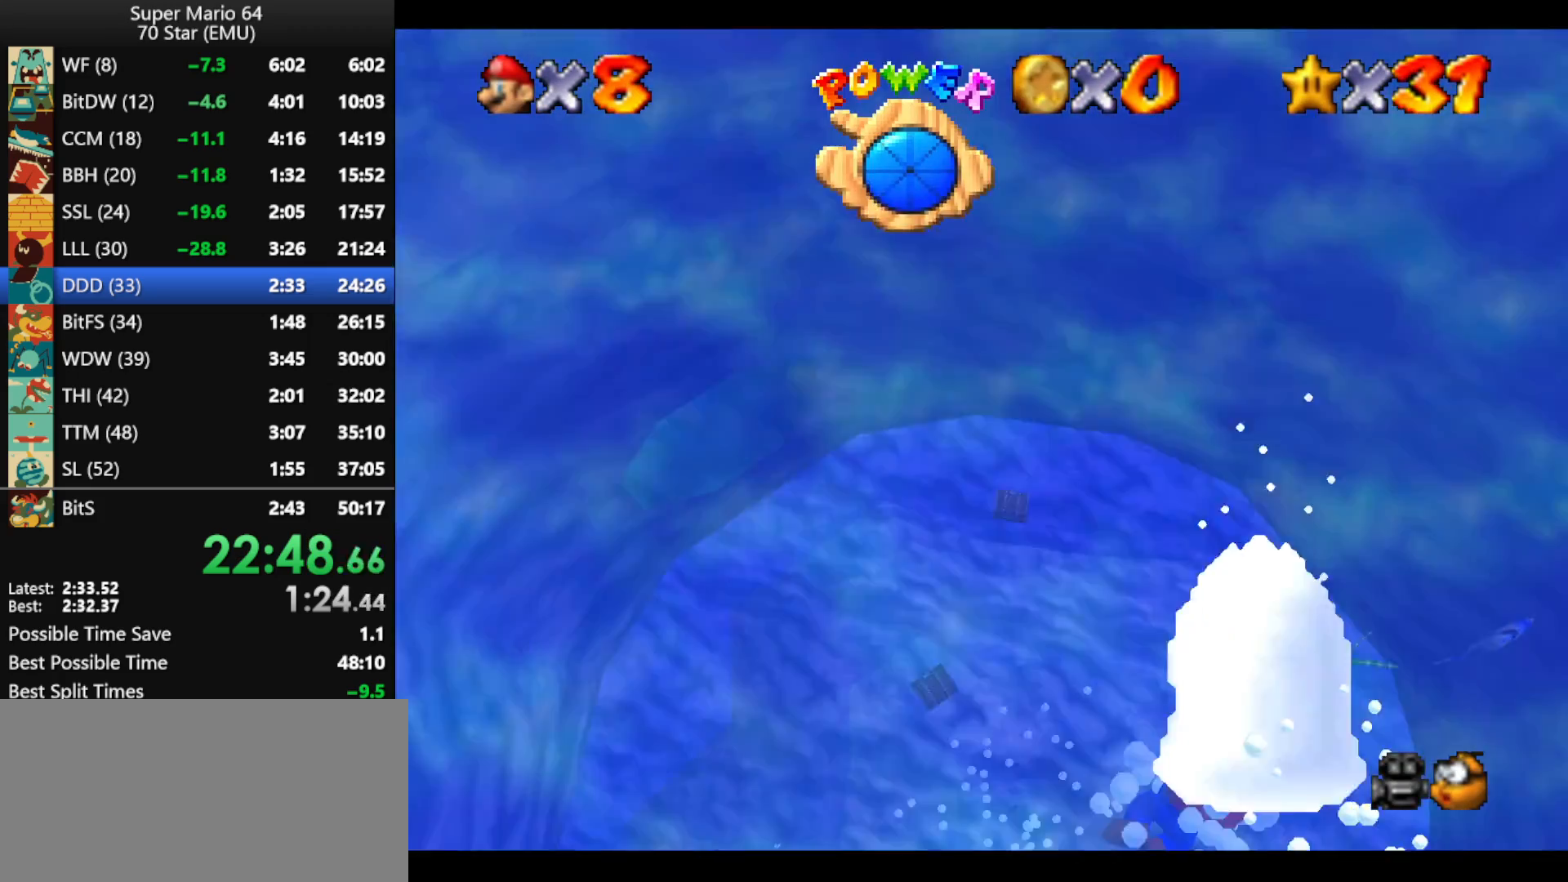
{"buttons": ["A"], "left_stick": "up", "events": [[500, "A", "down"]]}
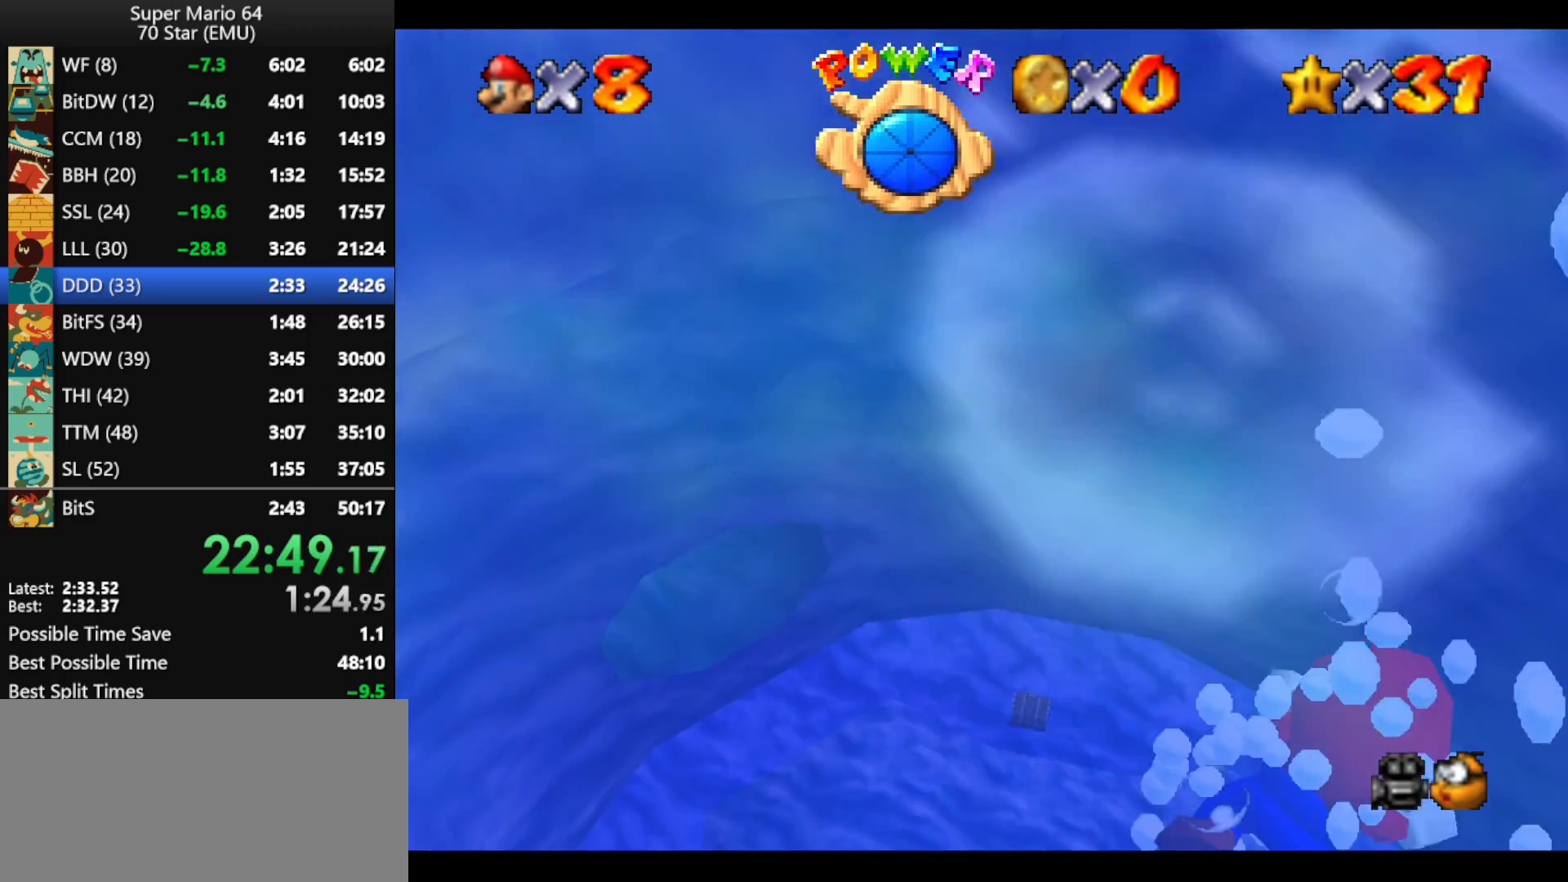
{"buttons": [], "left_stick": "up", "events": [[133, "A", "up"], [200, "A", "down"], [333, "A", "up"], [433, "A", "down"], [467, "A", "up"]]}
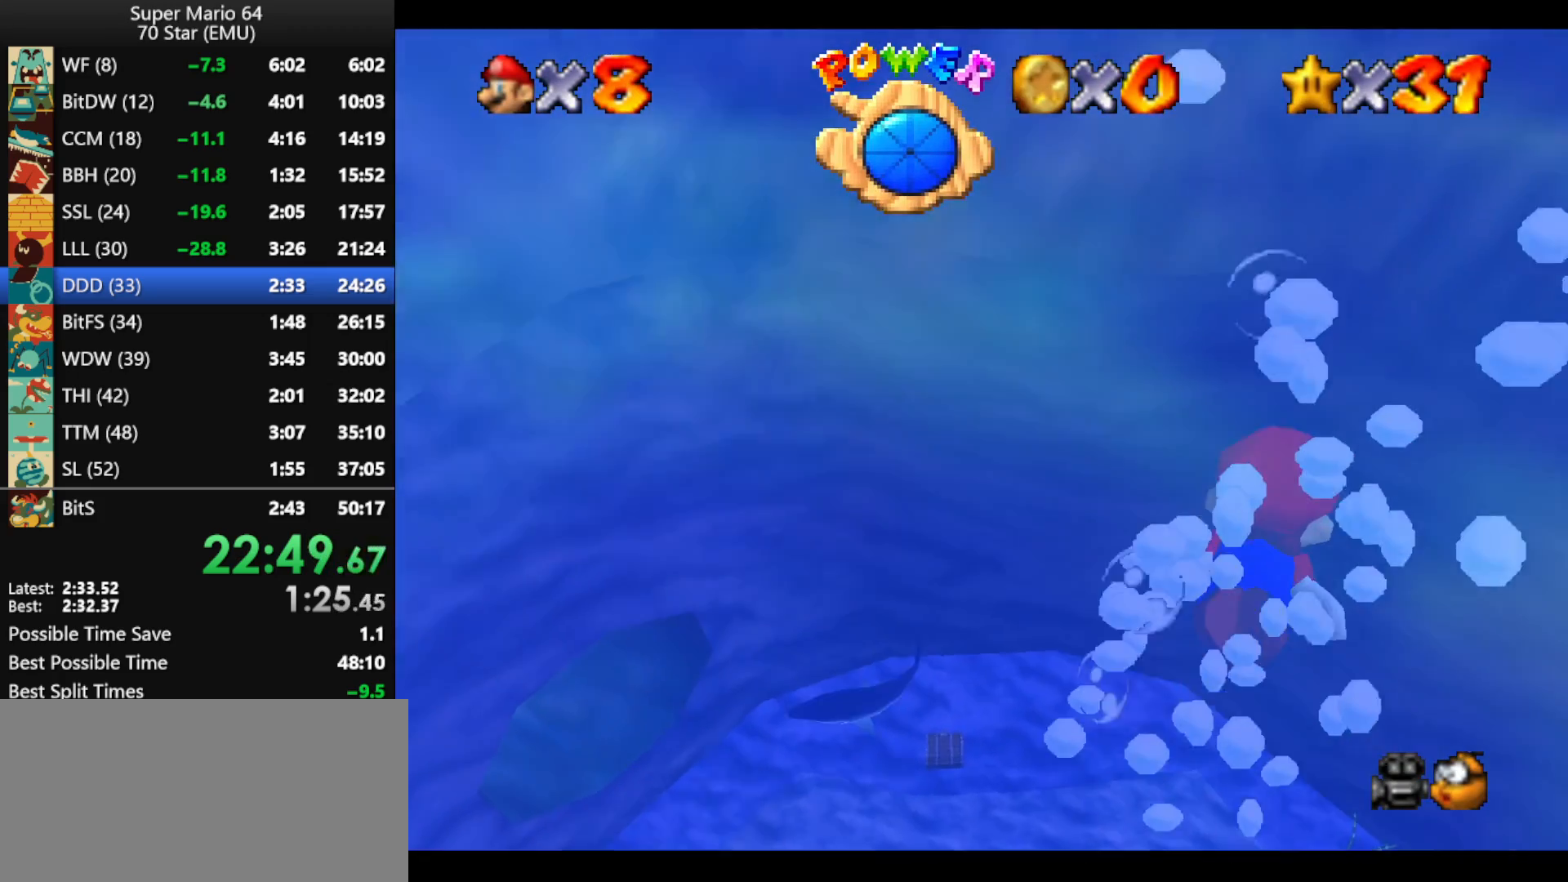
{"buttons": ["A"], "left_stick": "up-left", "events": [[33, "A", "down"], [167, "A", "up"], [200, "A", "down"], [300, "left_stick", "up-left"]]}
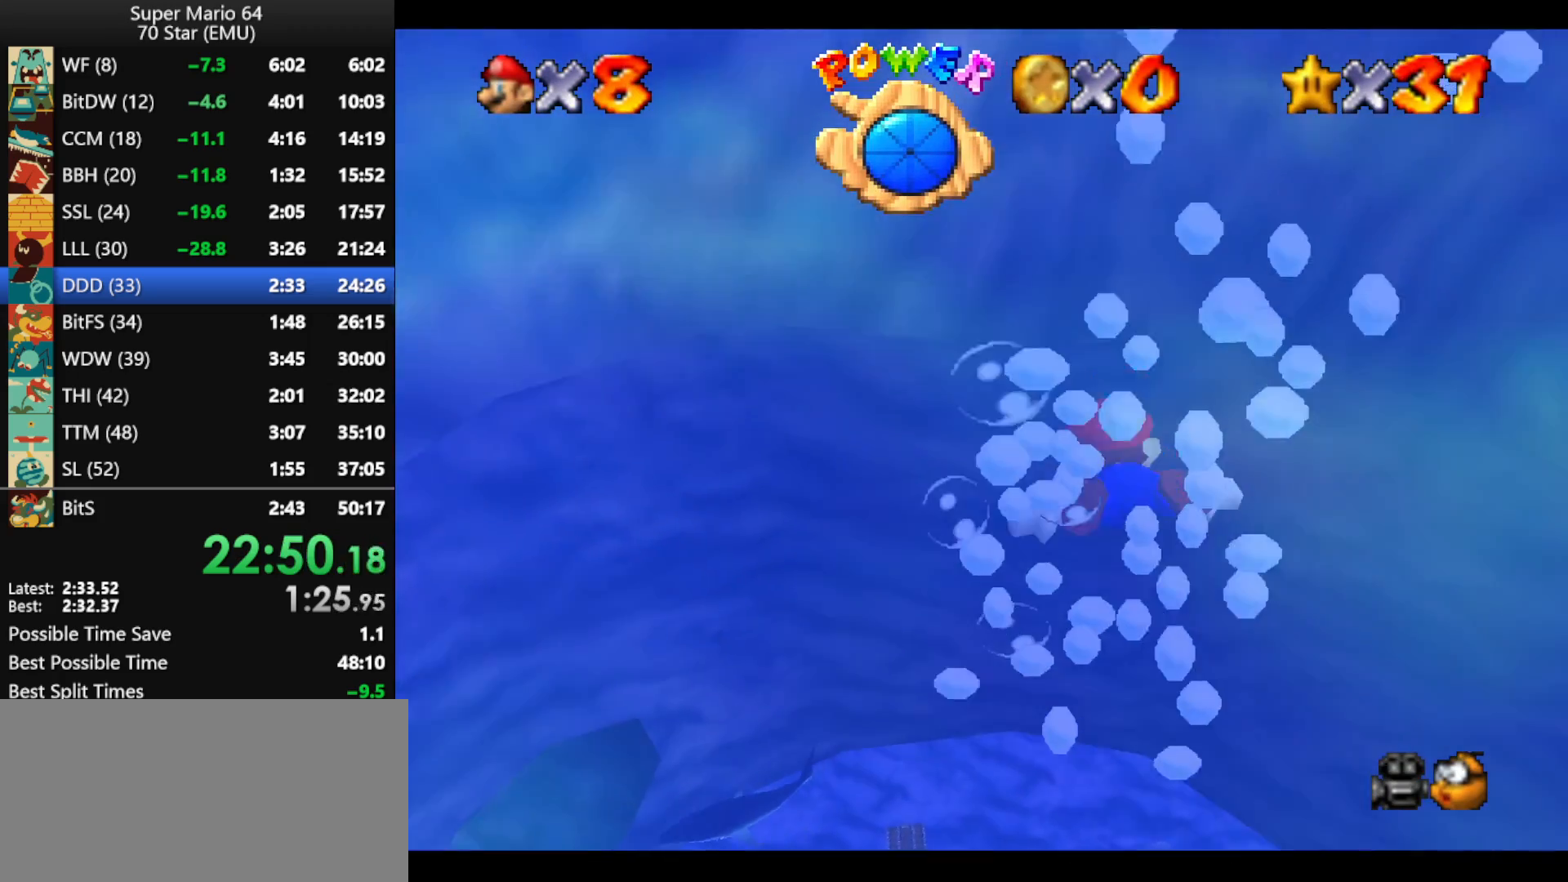
{"buttons": ["A"], "left_stick": "up-left", "events": [[67, "A", "up"], [333, "A", "down"]]}
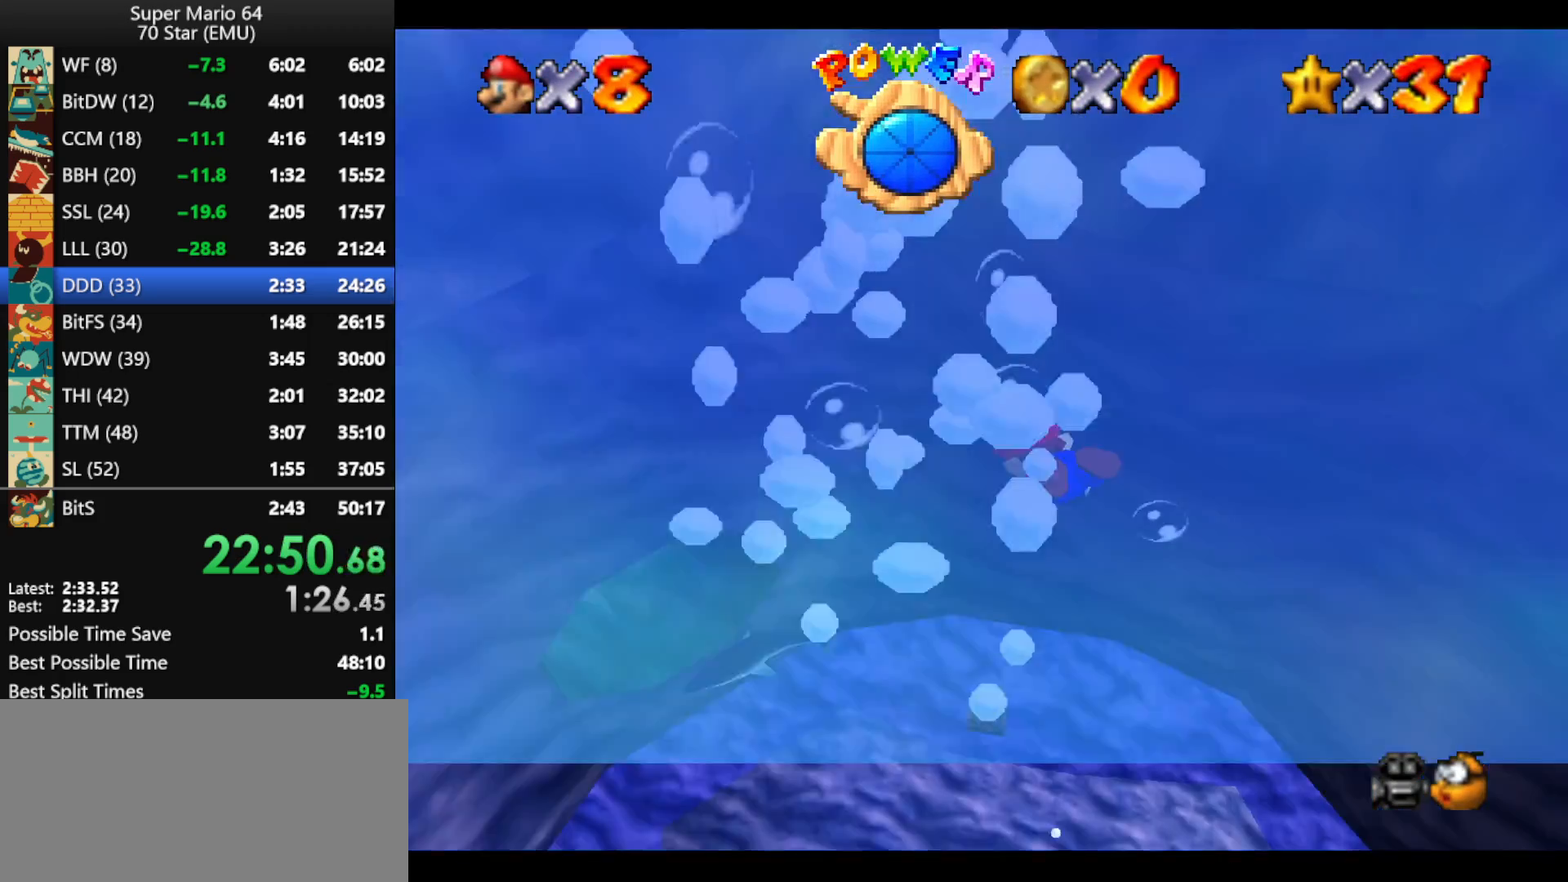
{"buttons": ["A"], "left_stick": "up", "events": [[267, "A", "up"], [467, "A", "down"], [500, "left_stick", "up"]]}
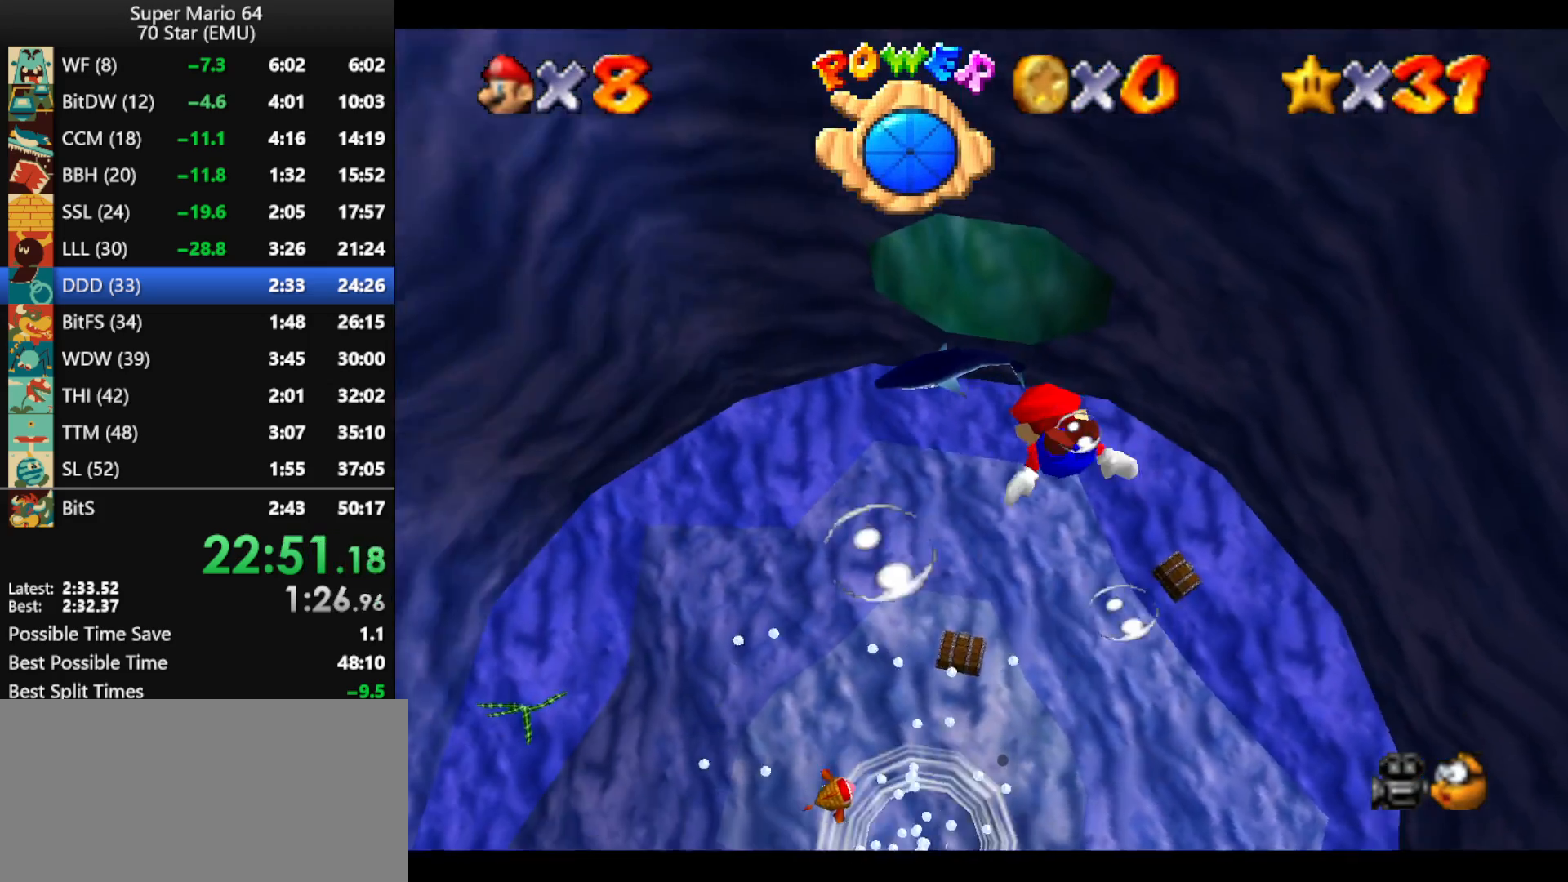
{"buttons": [], "left_stick": "up", "events": [[400, "A", "up"]]}
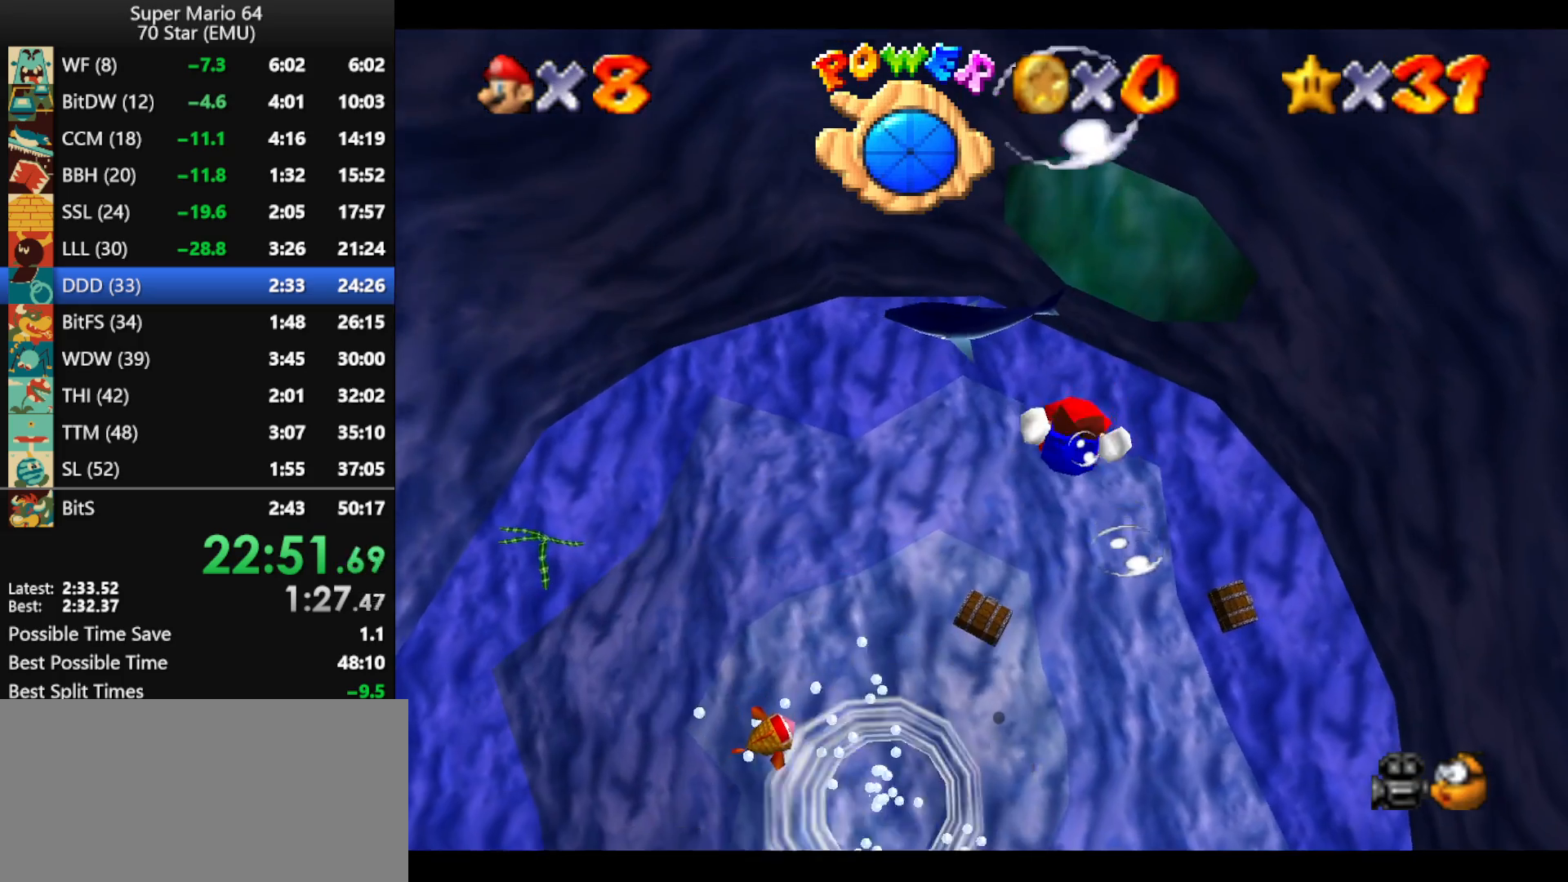
{"buttons": ["A"], "left_stick": "up", "events": [[67, "A", "down"]]}
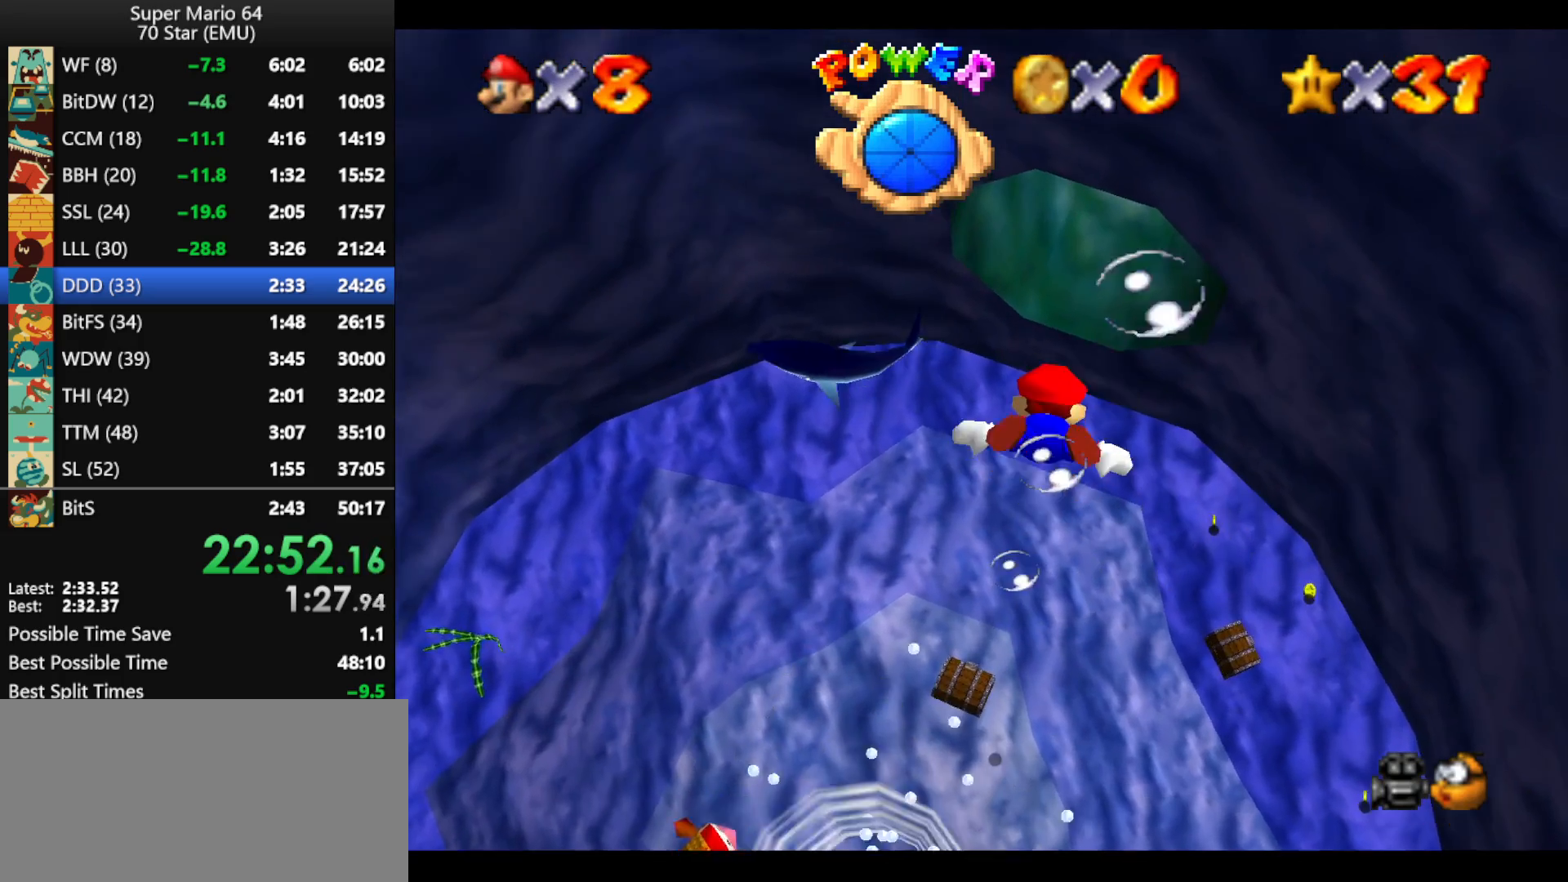
{"buttons": ["A"], "left_stick": "up", "events": [[33, "A", "up"], [233, "A", "down"]]}
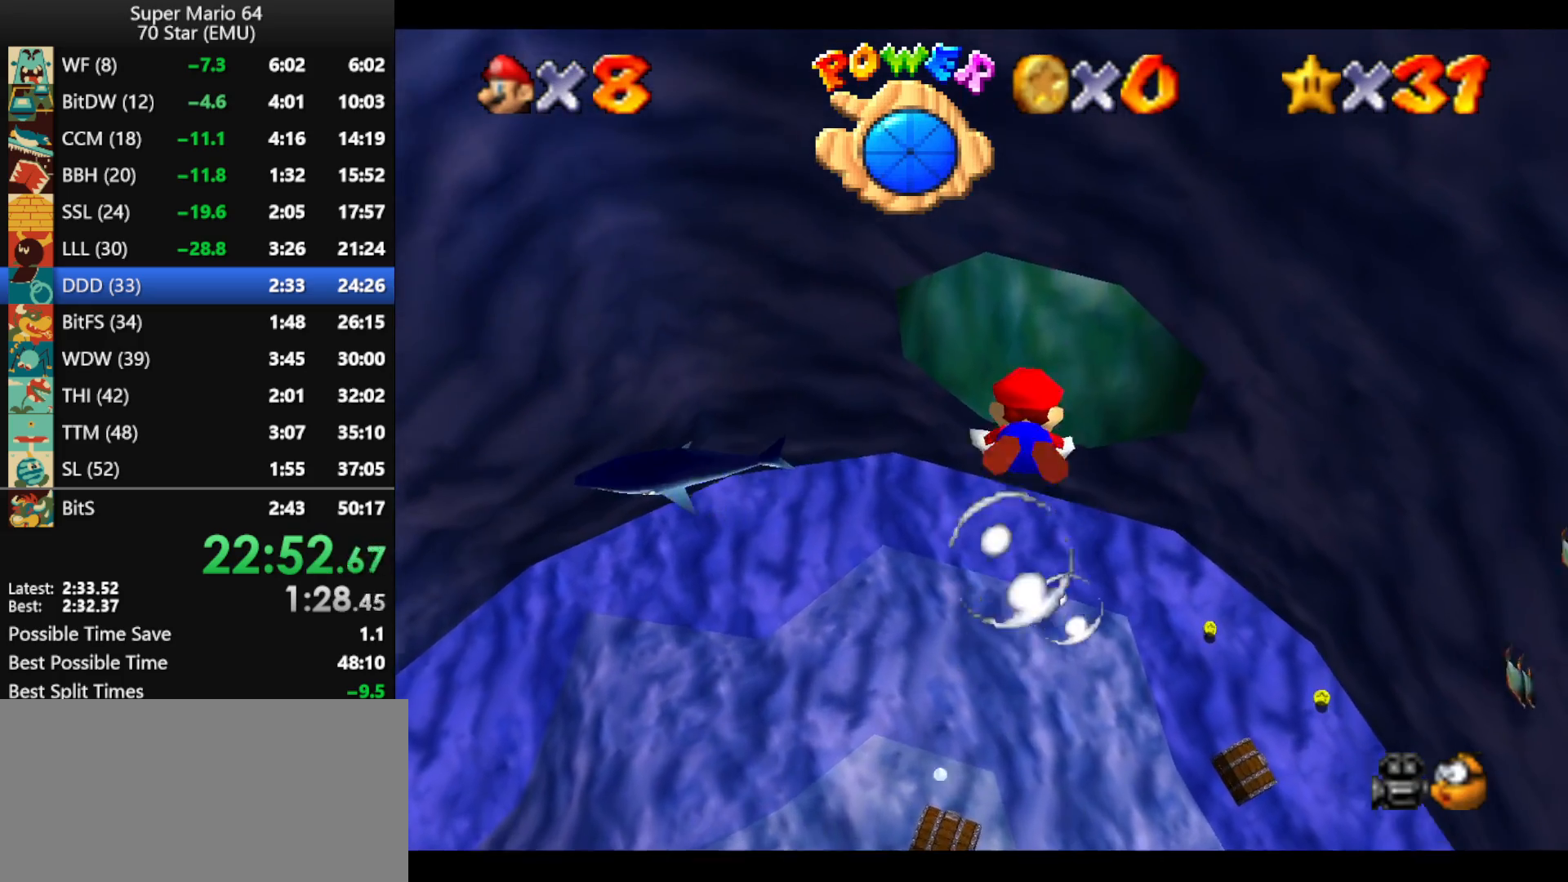
{"buttons": ["A"], "left_stick": "up", "events": [[200, "A", "up"], [467, "A", "down"]]}
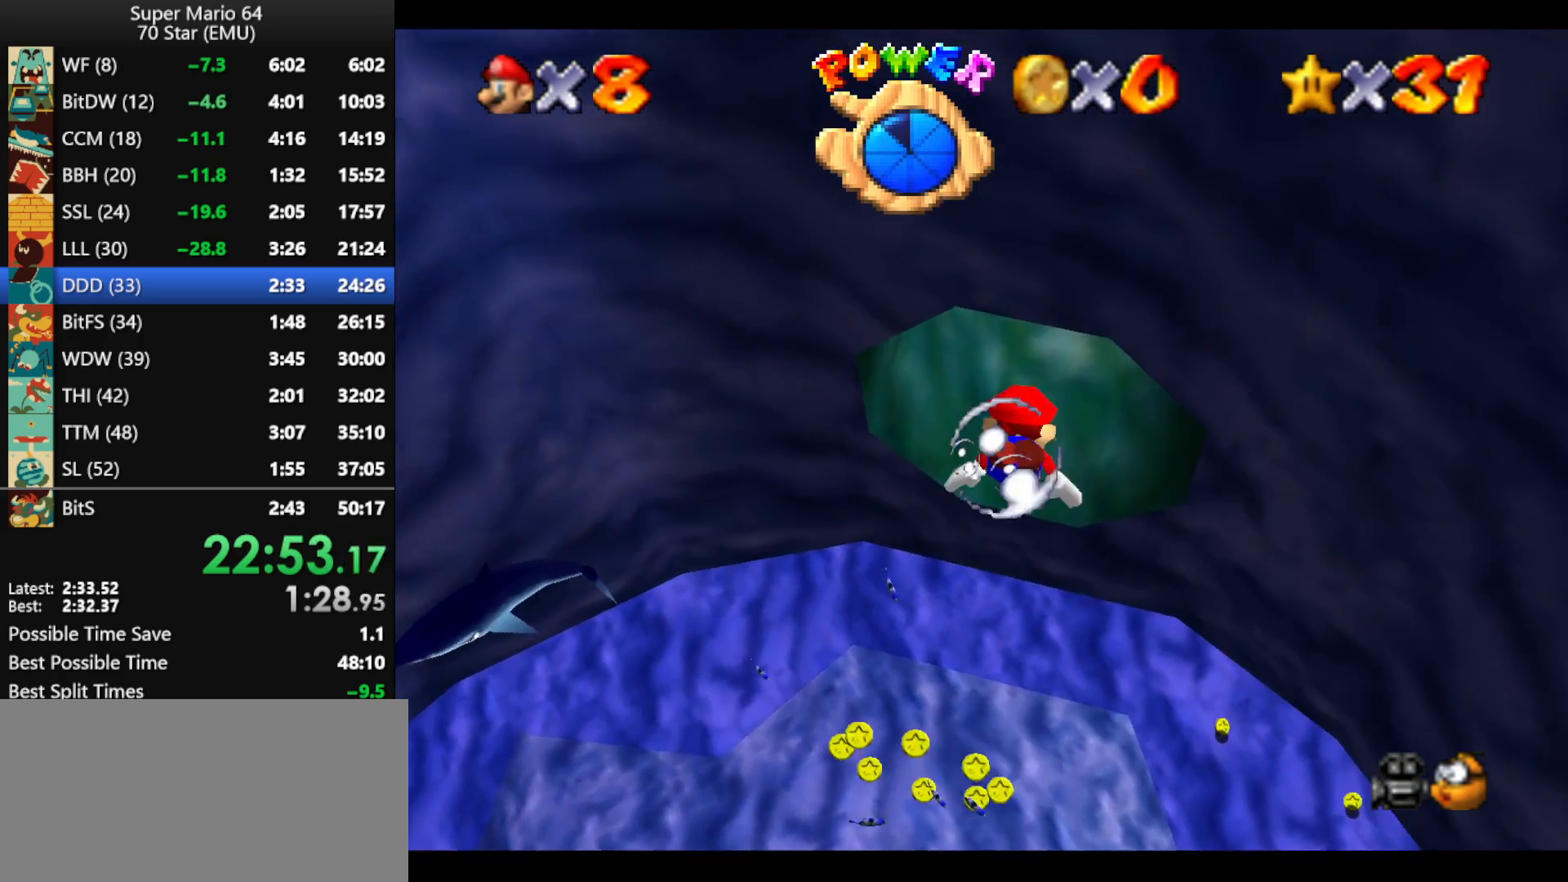
{"buttons": [], "left_stick": "up", "events": [[333, "A", "up"]]}
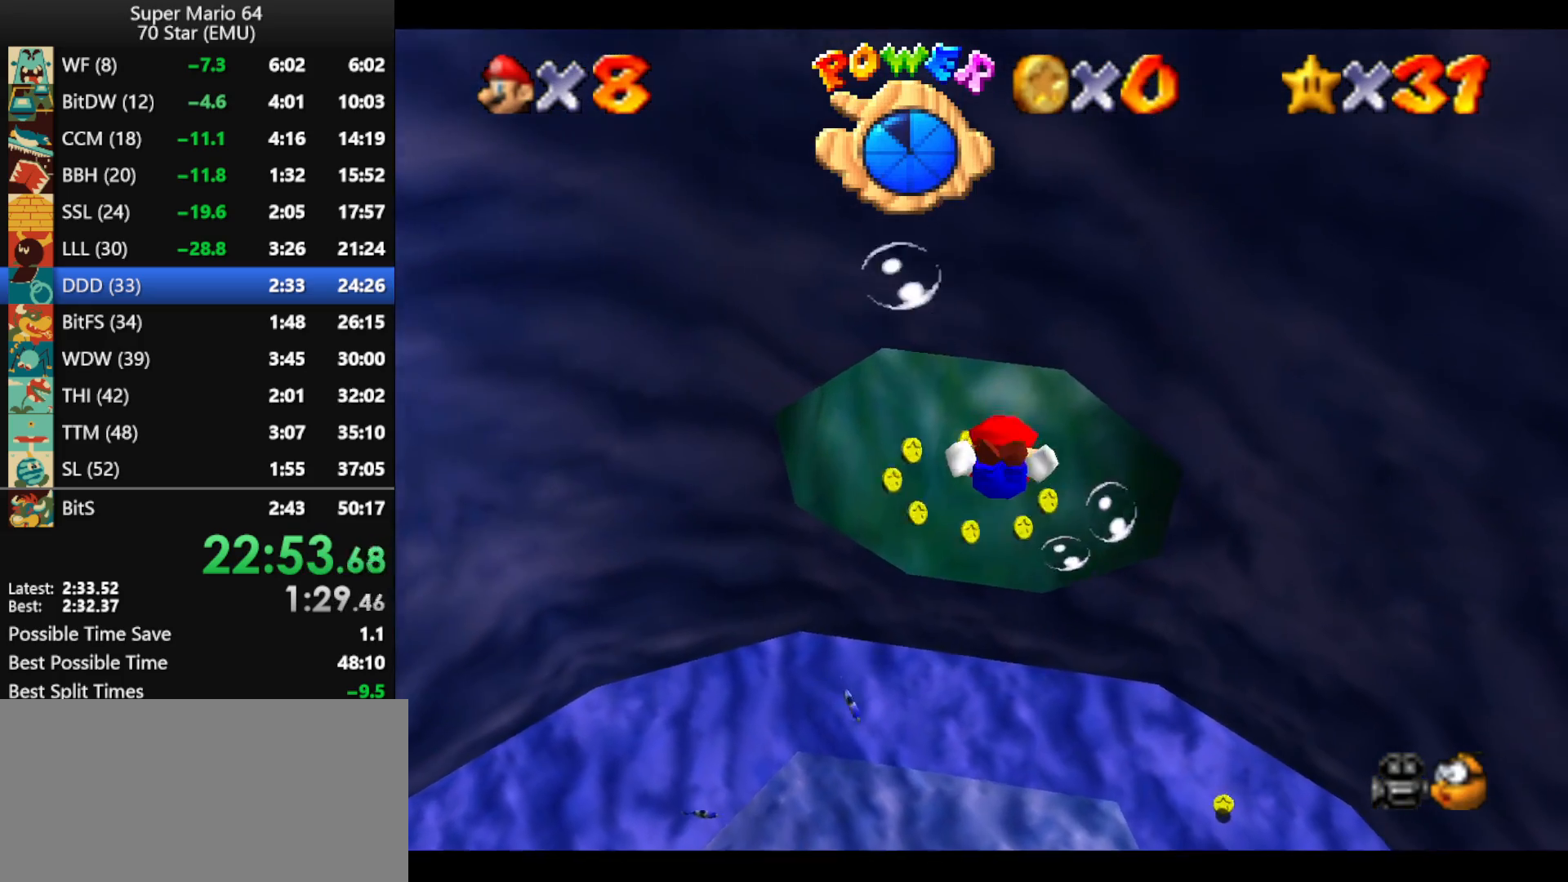
{"buttons": ["A"], "left_stick": "up", "events": [[100, "A", "down"]]}
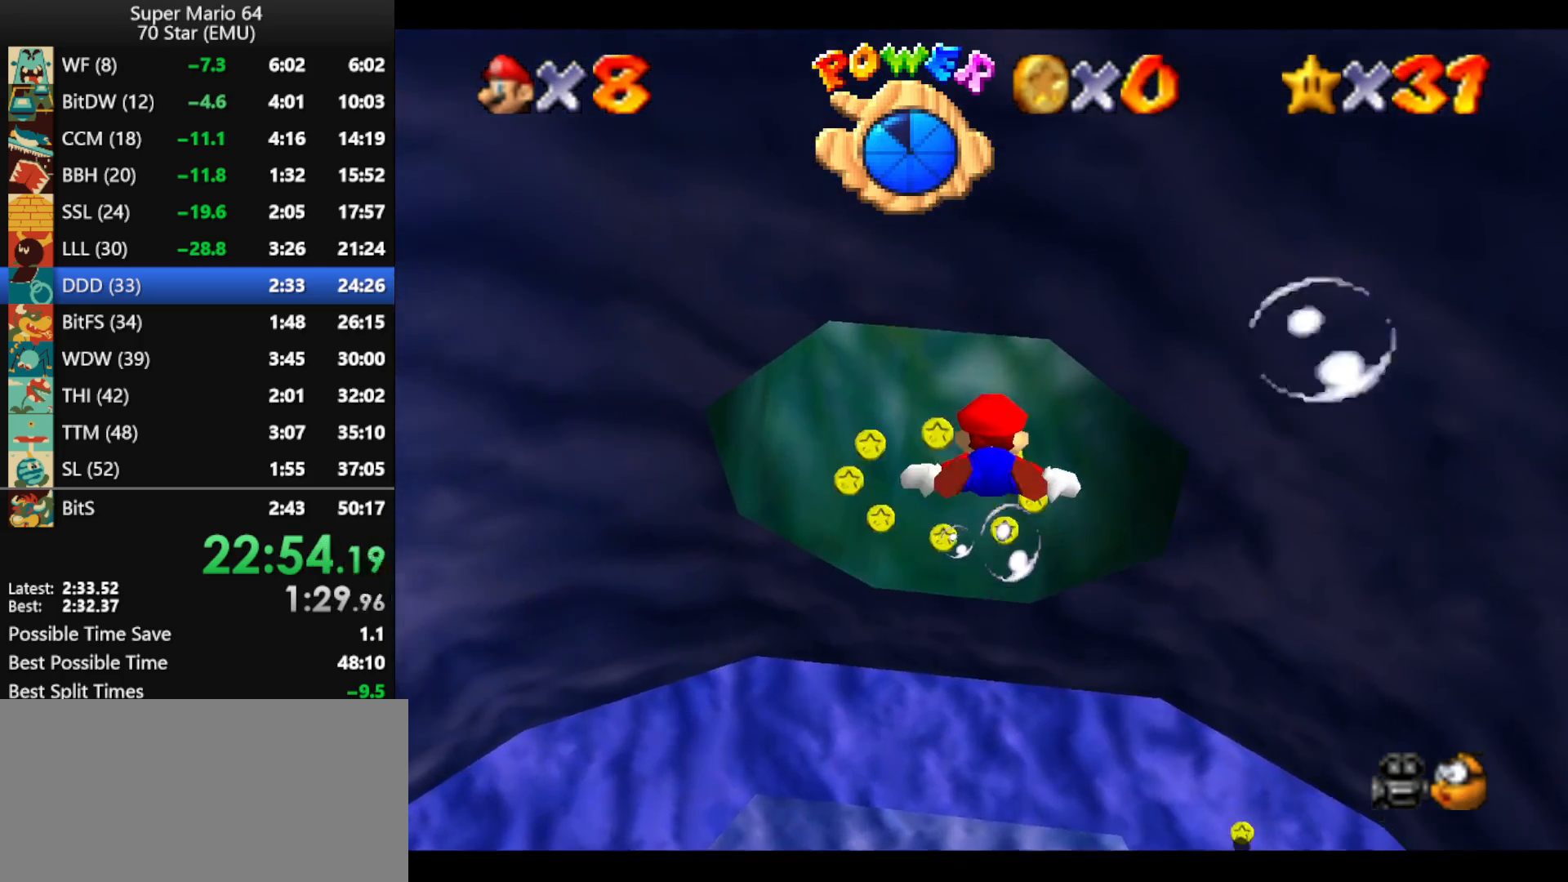
{"buttons": ["A"], "left_stick": "up", "events": [[67, "A", "up"], [233, "A", "down"]]}
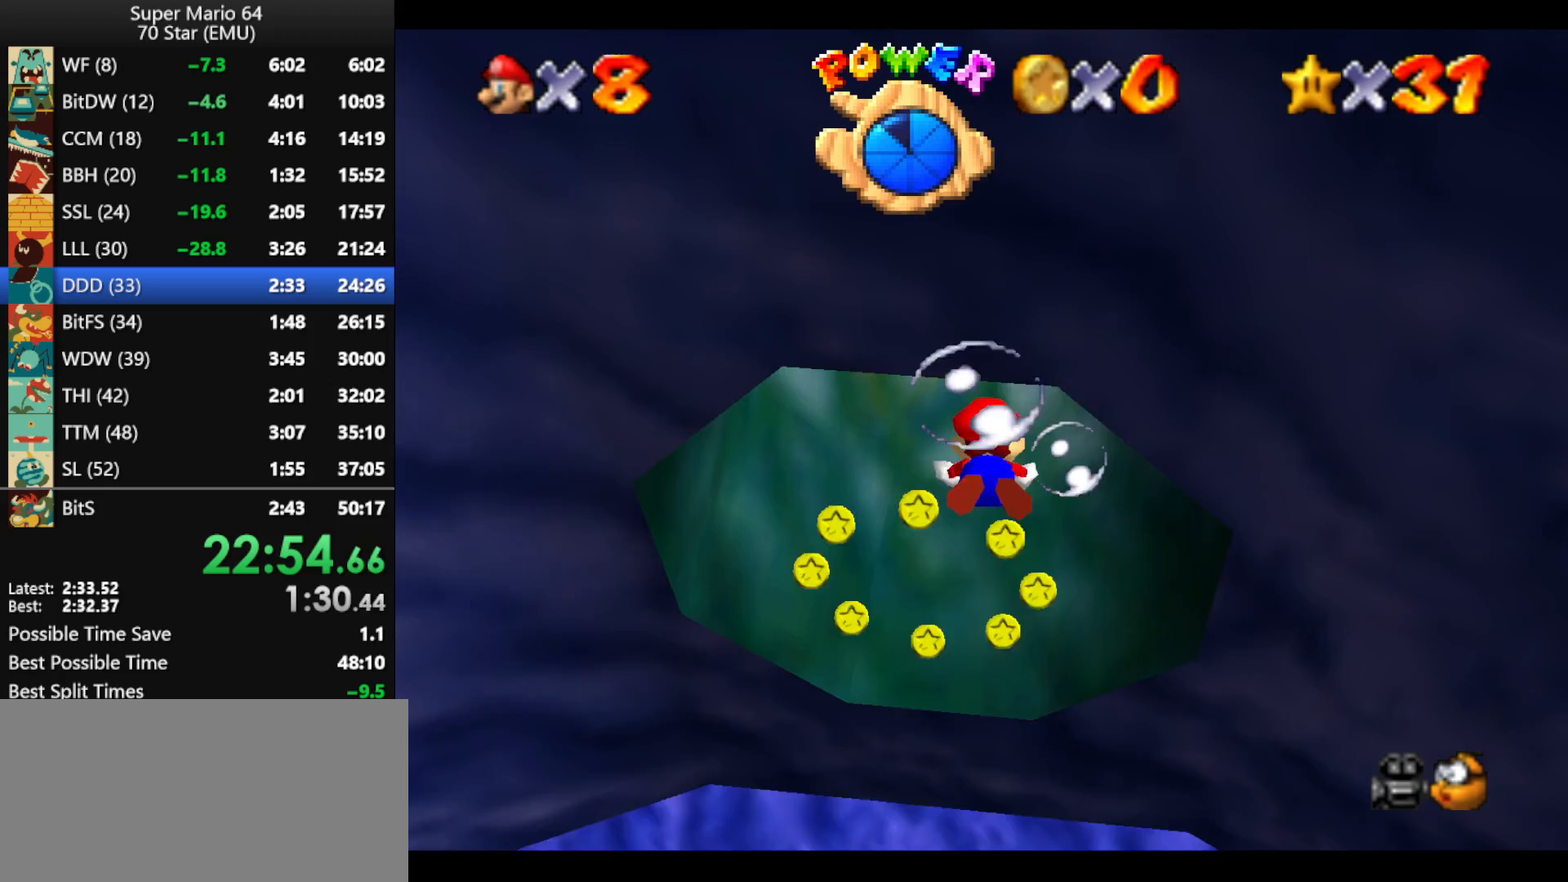
{"buttons": ["A"], "left_stick": "up", "events": [[233, "A", "up"], [500, "A", "down"]]}
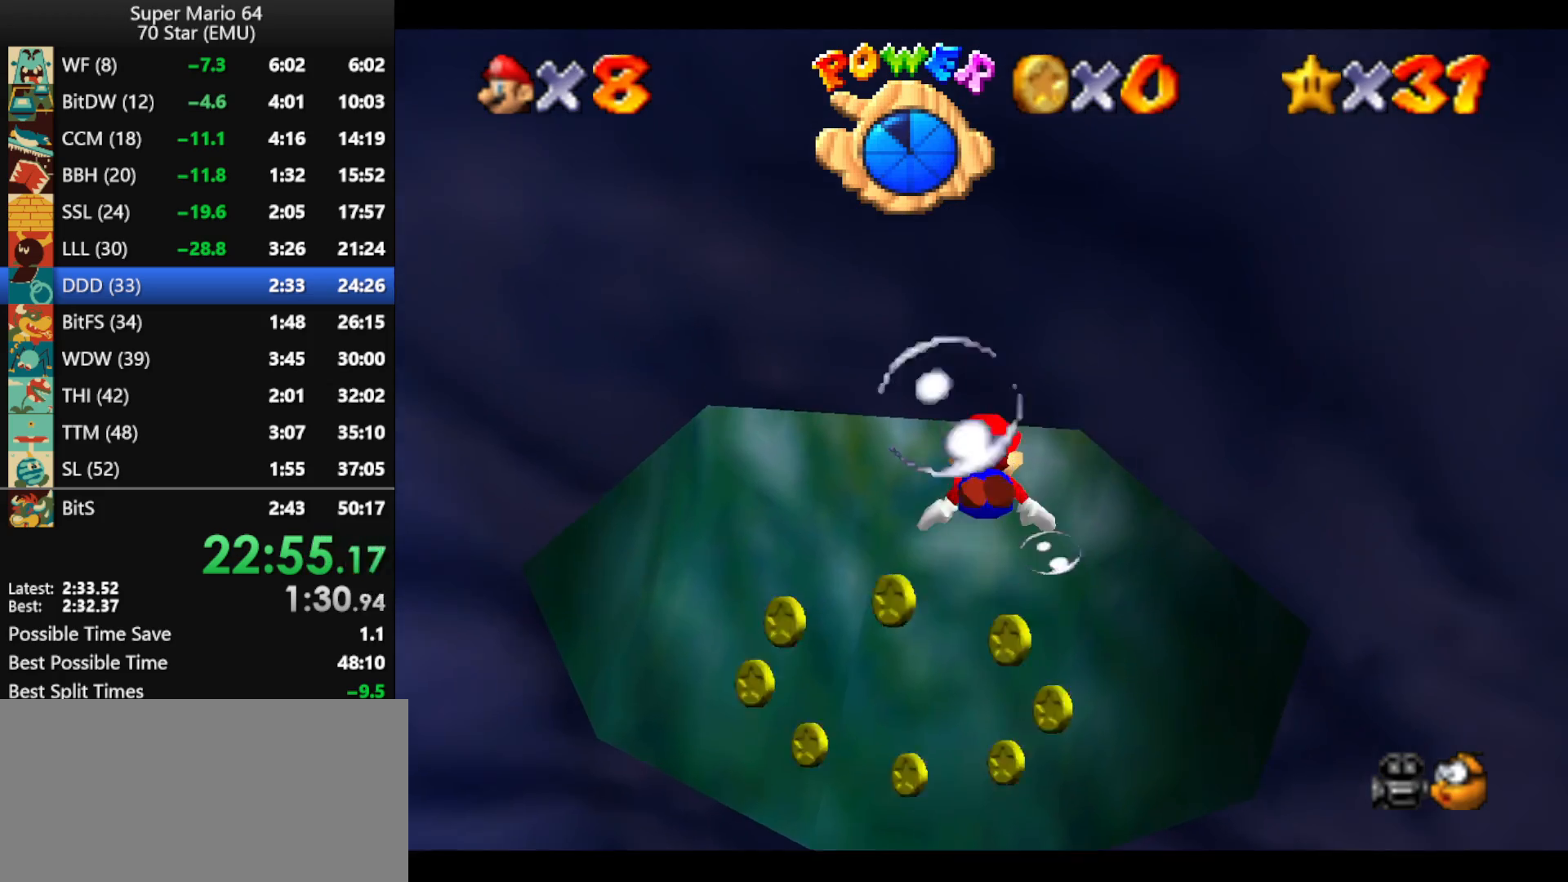
{"buttons": [], "left_stick": "down-right", "events": [[133, "left_stick", "center"], [400, "A", "up"], [400, "left_stick", "down-right"]]}
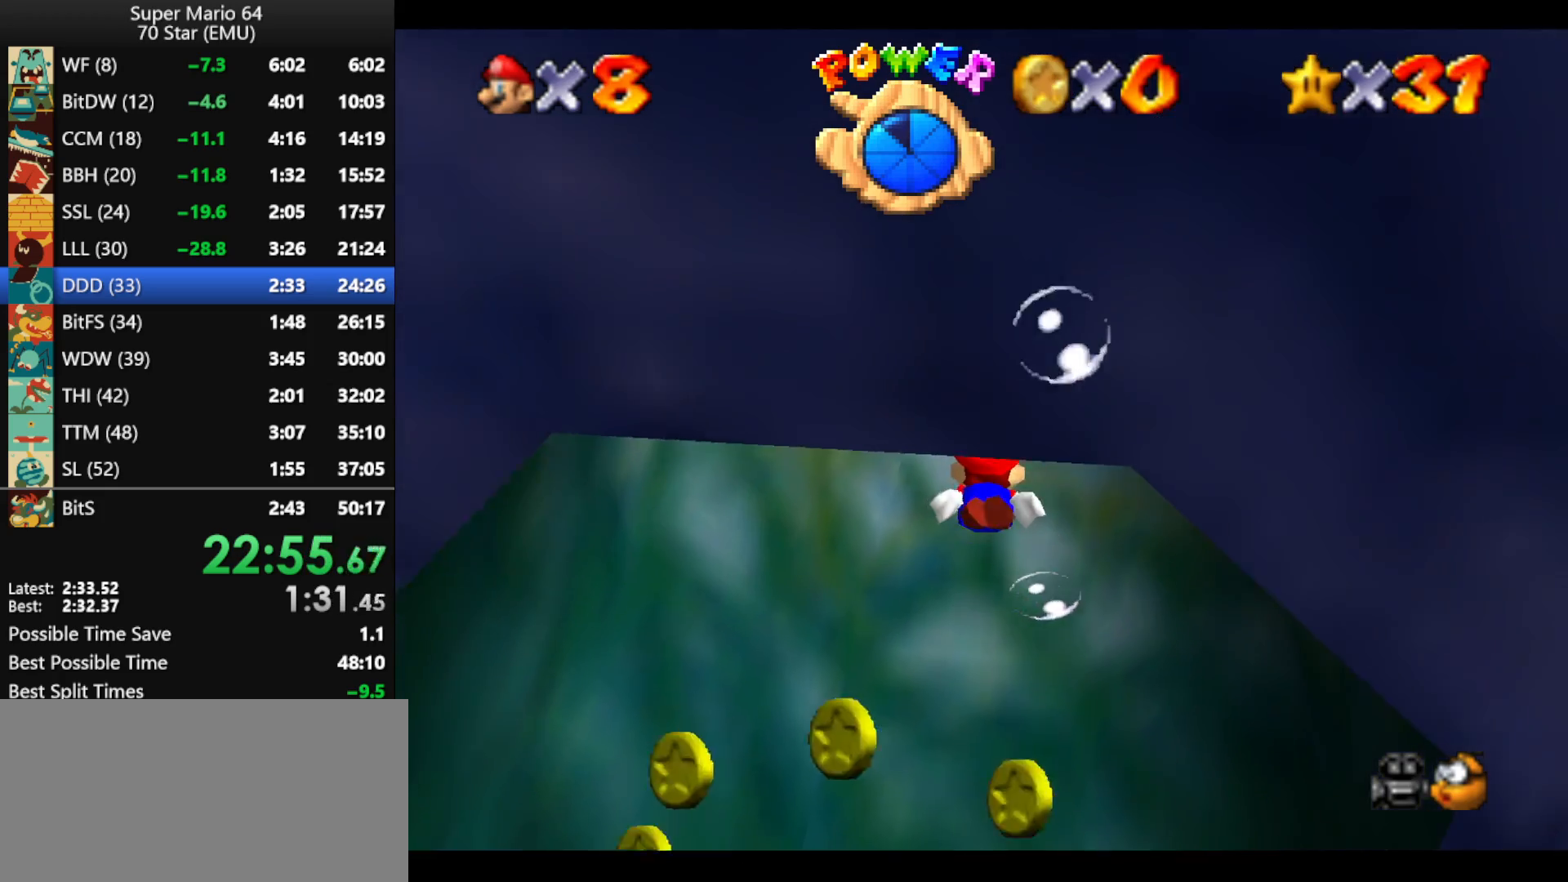
{"buttons": ["A"], "left_stick": "center", "events": [[167, "A", "down"], [200, "left_stick", "center"]]}
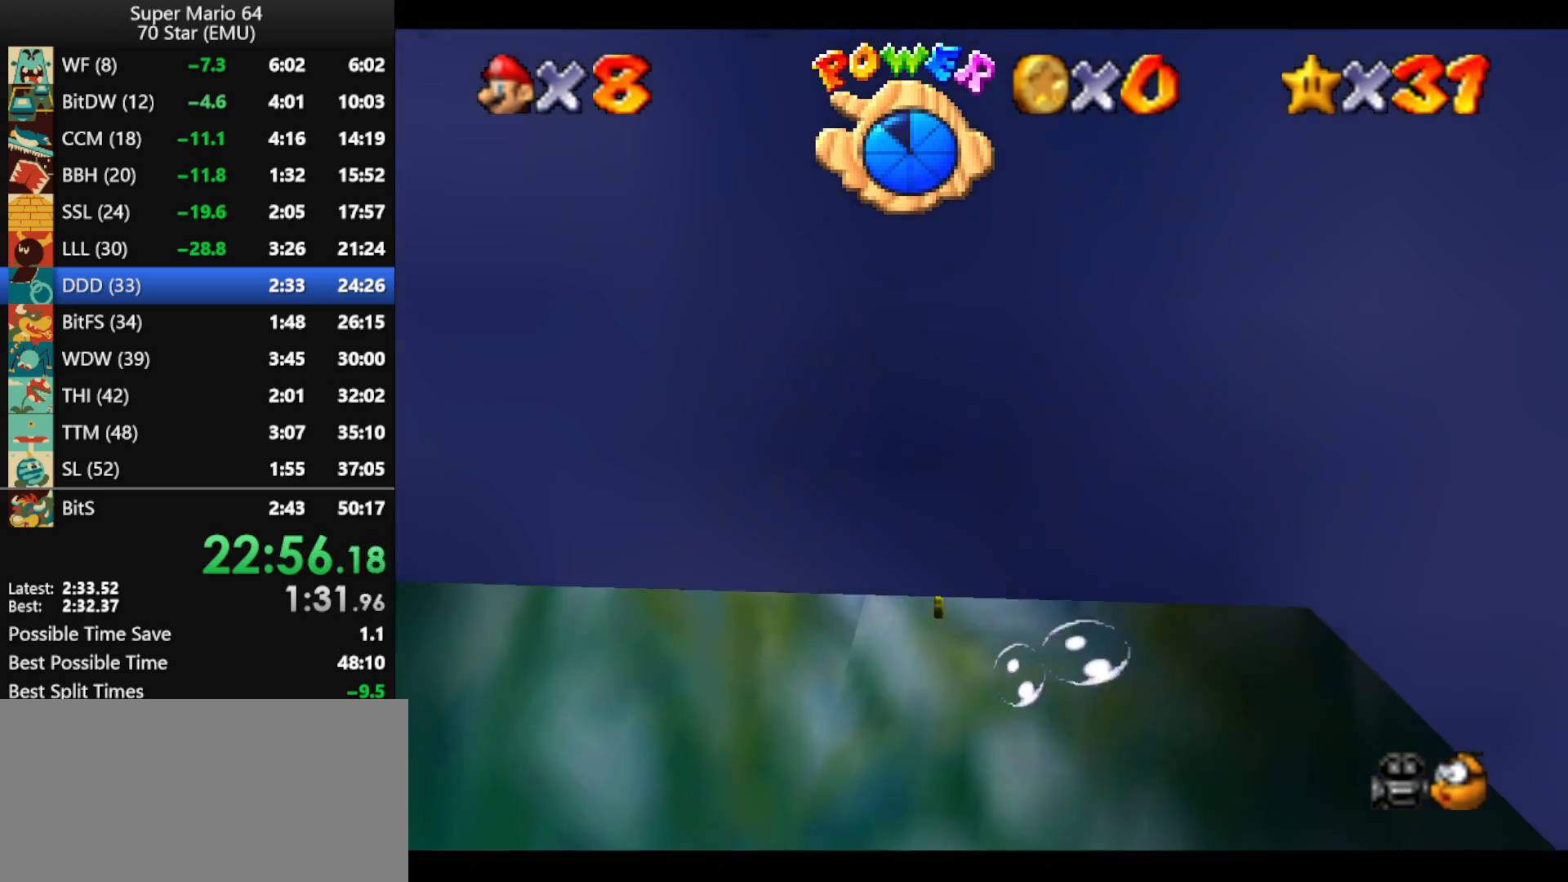
{"buttons": ["A"], "left_stick": "center", "events": [[67, "A", "up"], [133, "left_stick", "right"], [267, "A", "down"], [300, "left_stick", "center"]]}
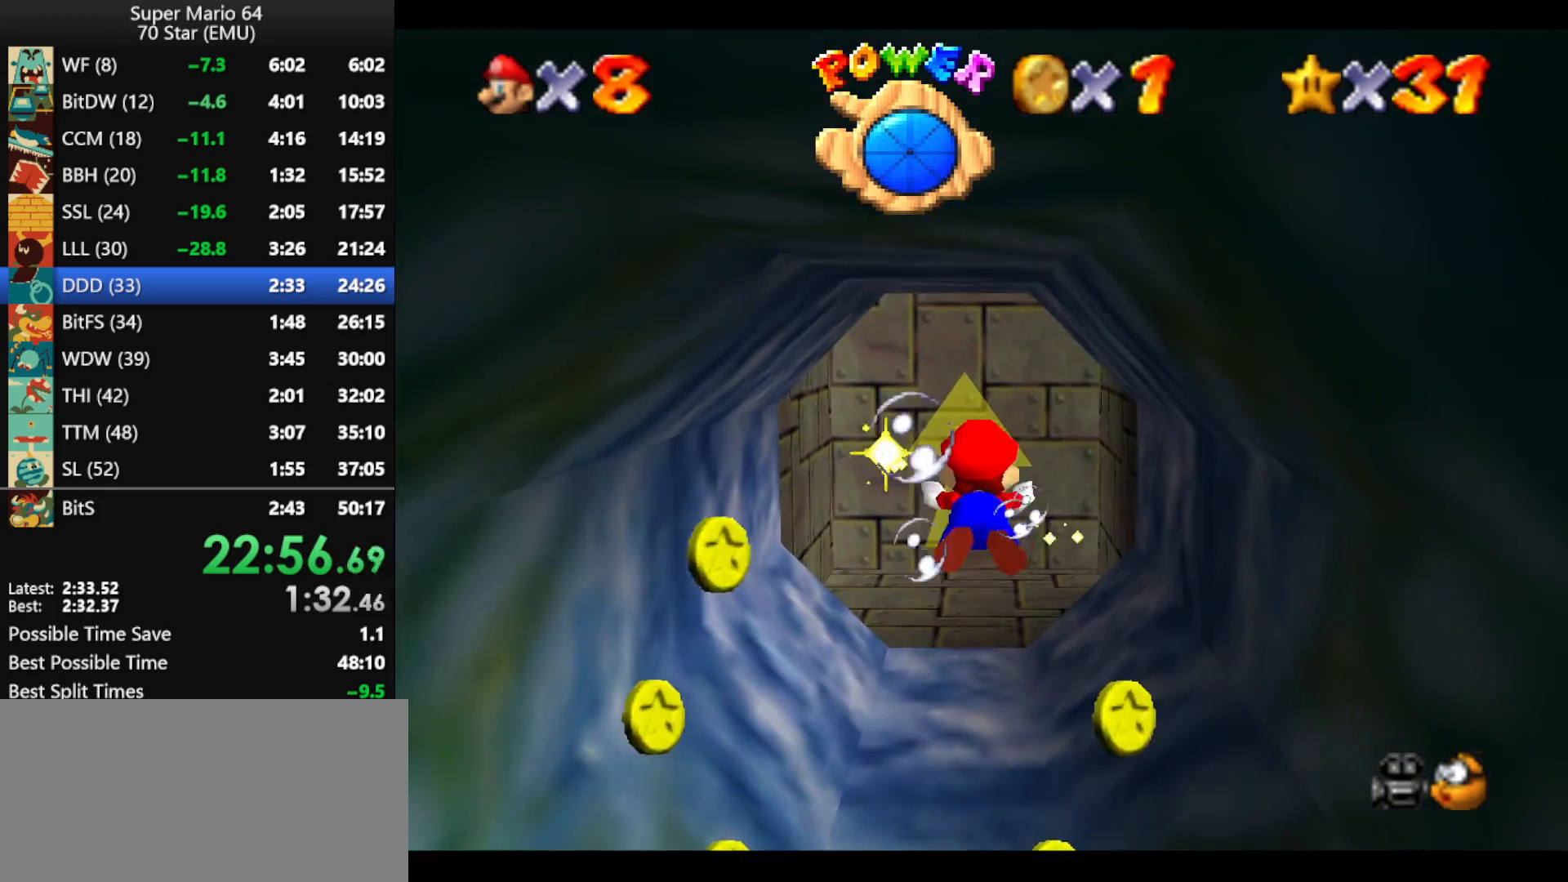
{"buttons": ["A"], "left_stick": "center", "events": [[133, "A", "up"], [433, "A", "down"]]}
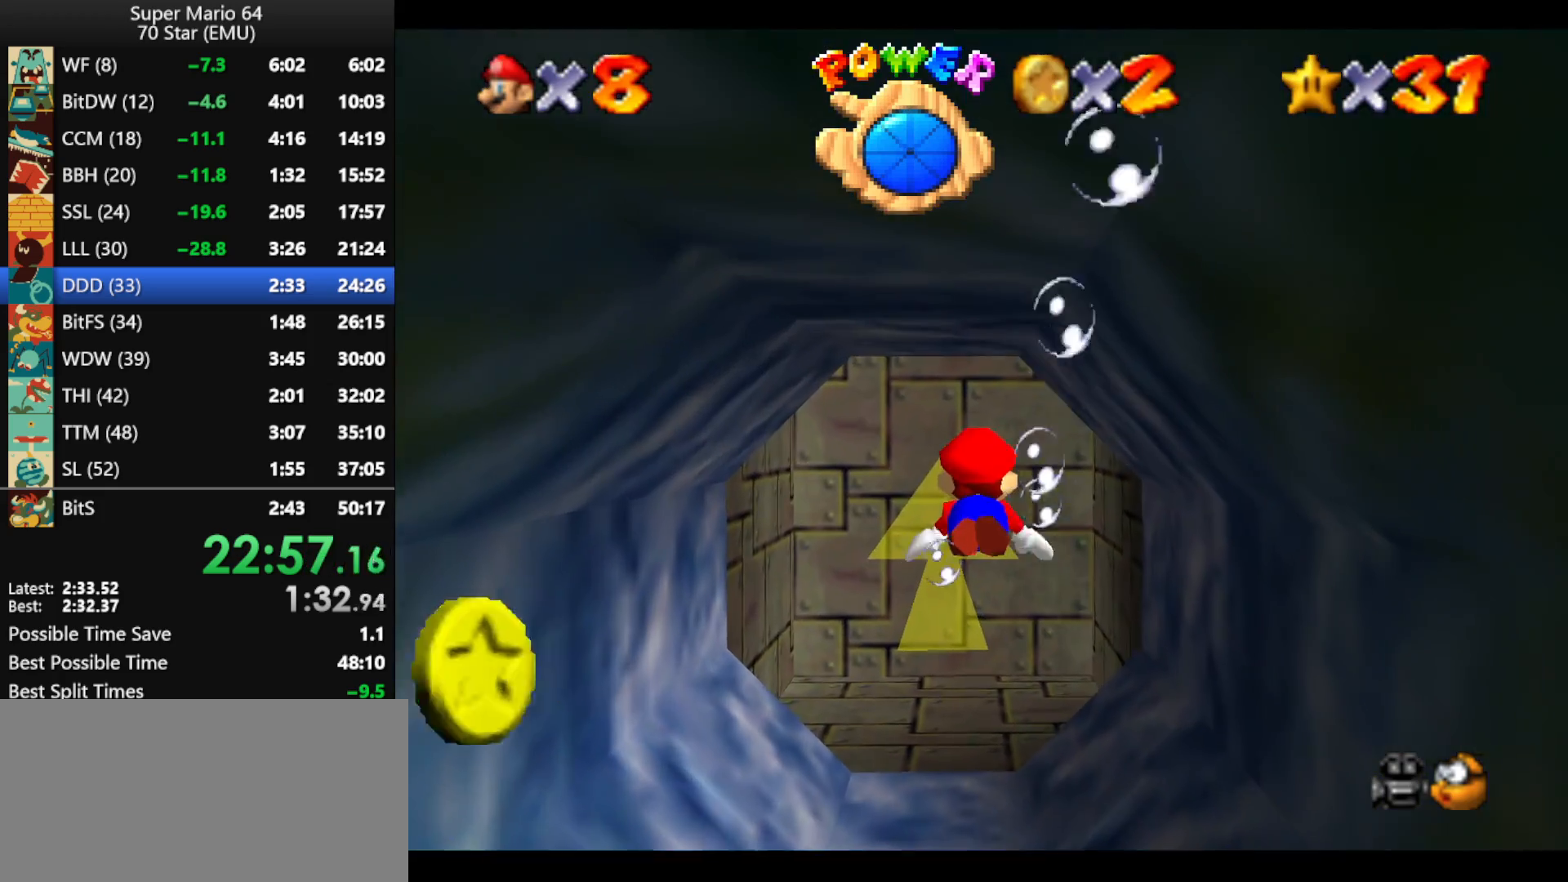
{"buttons": [], "left_stick": "center", "events": [[367, "A", "up"]]}